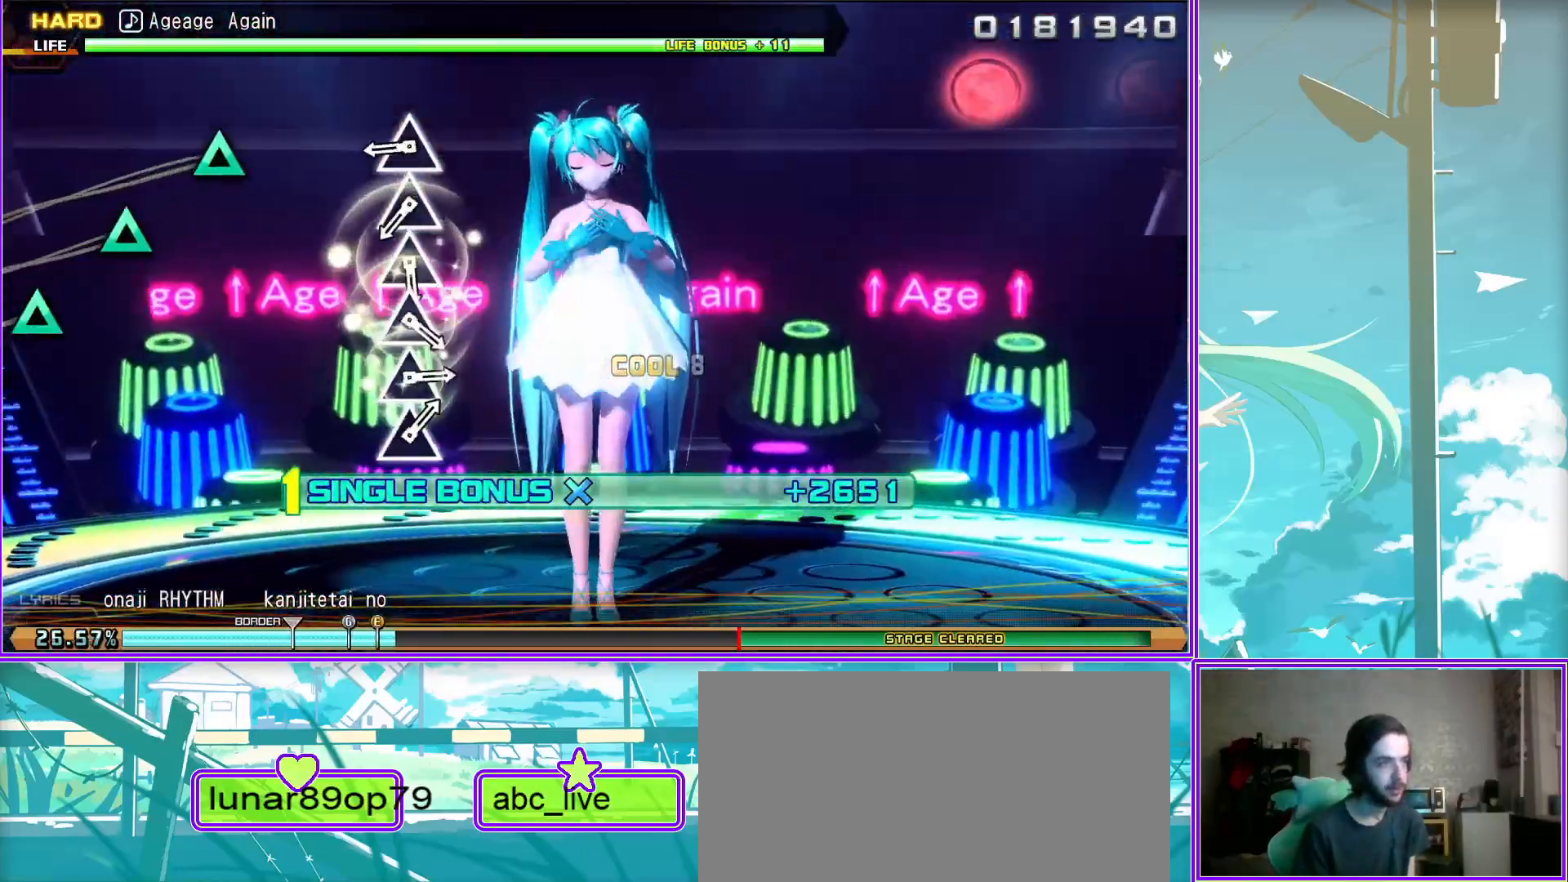
Gameplay with a controller (PlayStation layout); each line is a JSON object with the inputs held at the frame after it. "events" lists button and stick changes between this image and that frame as [ms after this image, input, new state], when the widget could be followed in between.
{"buttons": ["L2"], "left_stick": "center", "right_stick": "center", "events": [[17, "TRIANGLE", "down"], [117, "TRIANGLE", "up"], [200, "TRIANGLE", "down"], [283, "TRIANGLE", "up"], [383, "TRIANGLE", "down"], [450, "TRIANGLE", "up"]]}
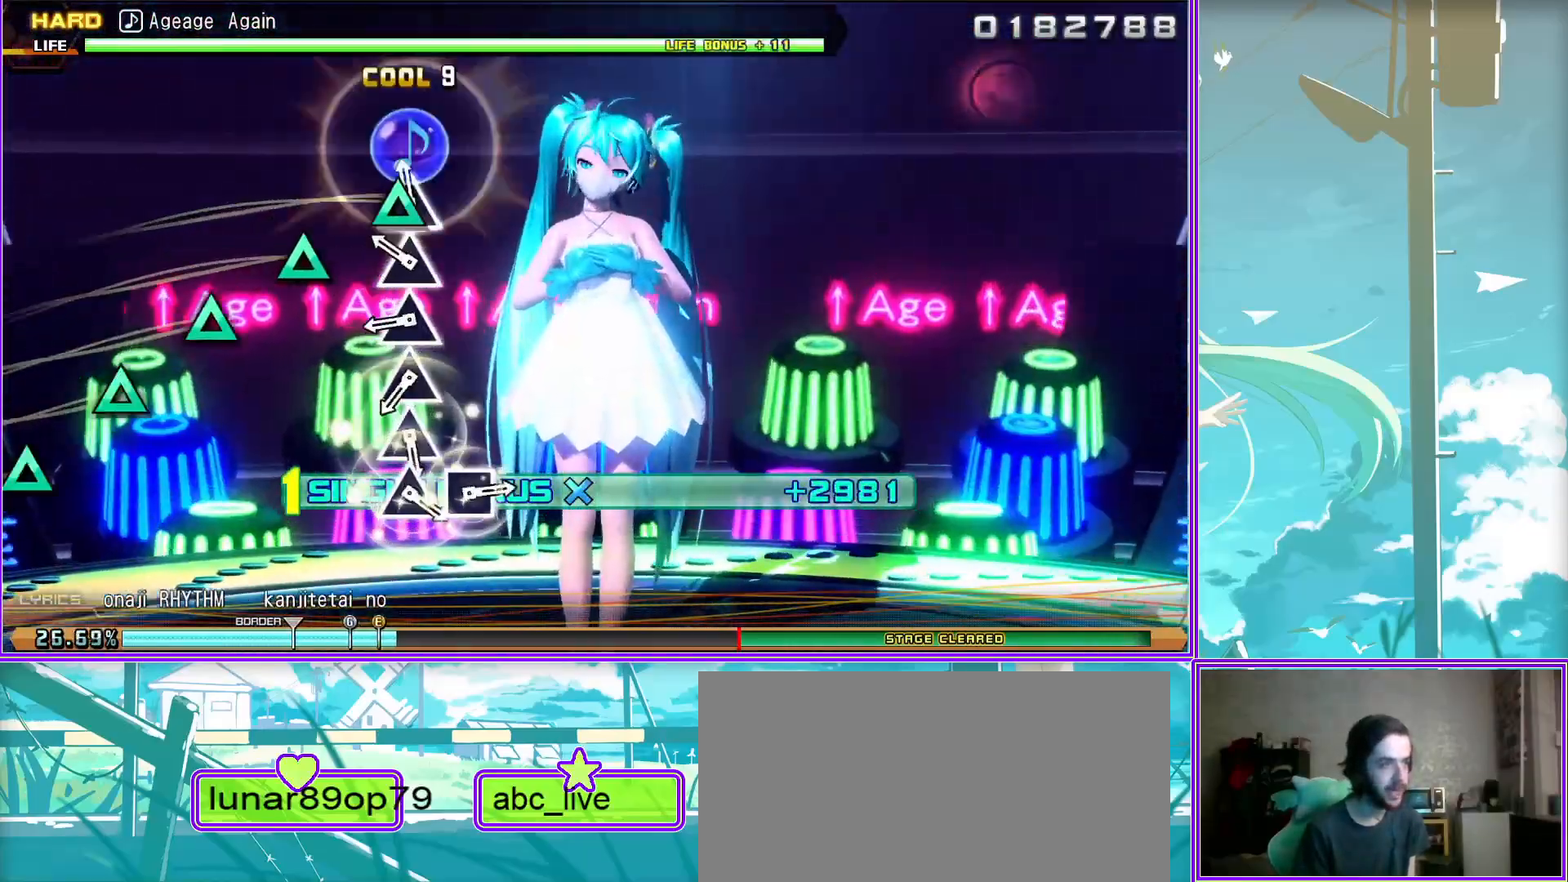
{"buttons": ["L2"], "left_stick": "center", "right_stick": "center", "events": [[33, "TRIANGLE", "down"], [133, "TRIANGLE", "up"], [200, "TRIANGLE", "down"], [283, "TRIANGLE", "up"], [367, "TRIANGLE", "down"], [450, "TRIANGLE", "up"]]}
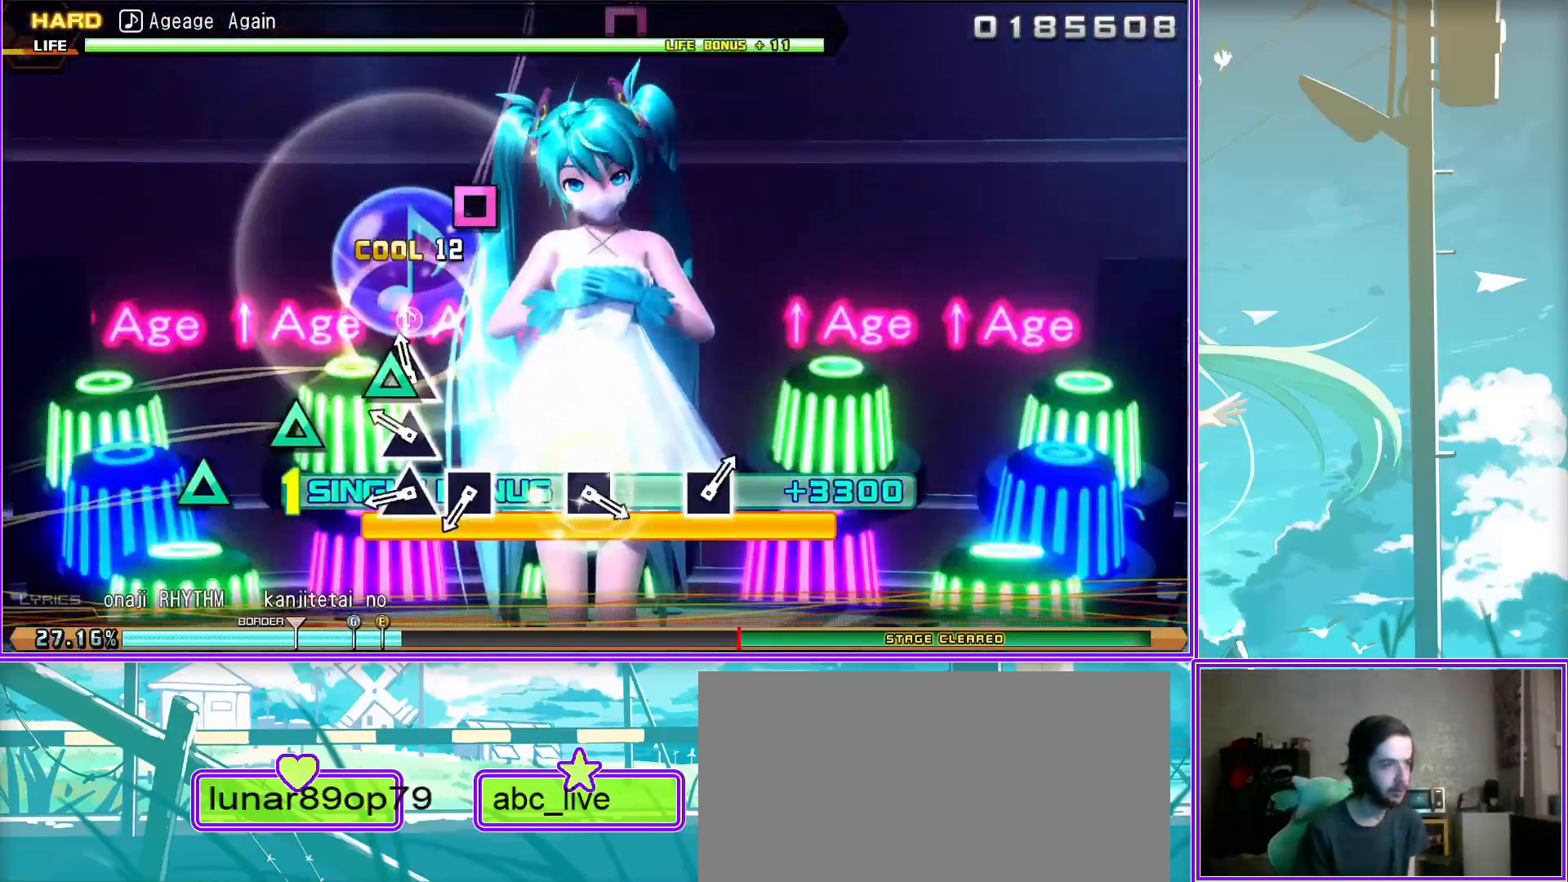
{"buttons": ["SQUARE", "L2"], "left_stick": "center", "right_stick": "center", "events": [[50, "SQUARE", "down"], [150, "SQUARE", "up"], [433, "SQUARE", "down"]]}
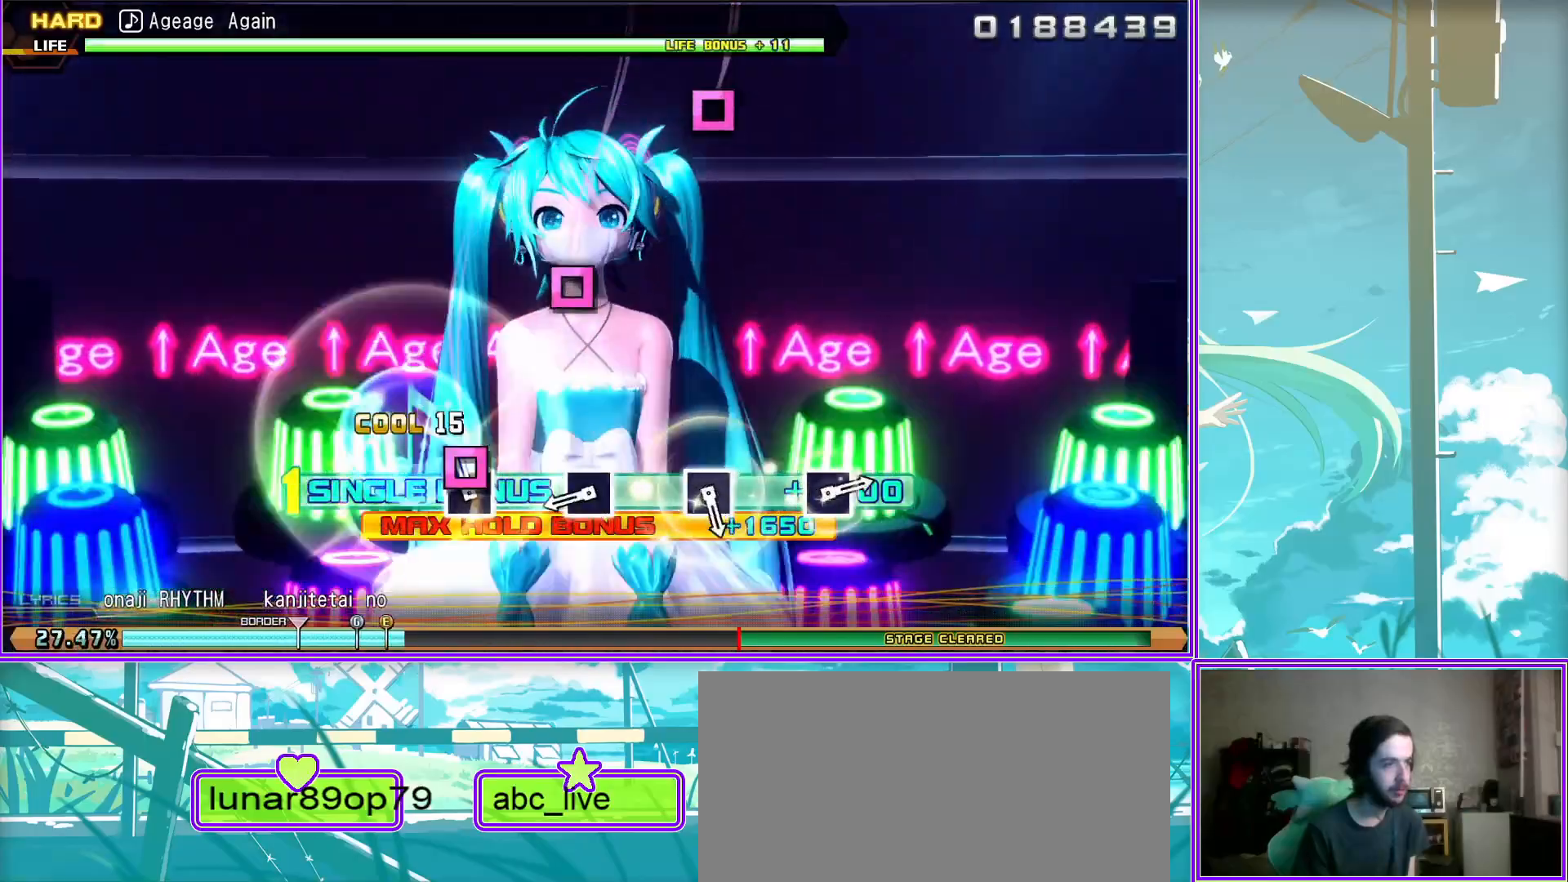
{"buttons": ["L2"], "left_stick": "center", "right_stick": "center", "events": [[33, "SQUARE", "up"], [267, "SQUARE", "down"], [367, "SQUARE", "up"]]}
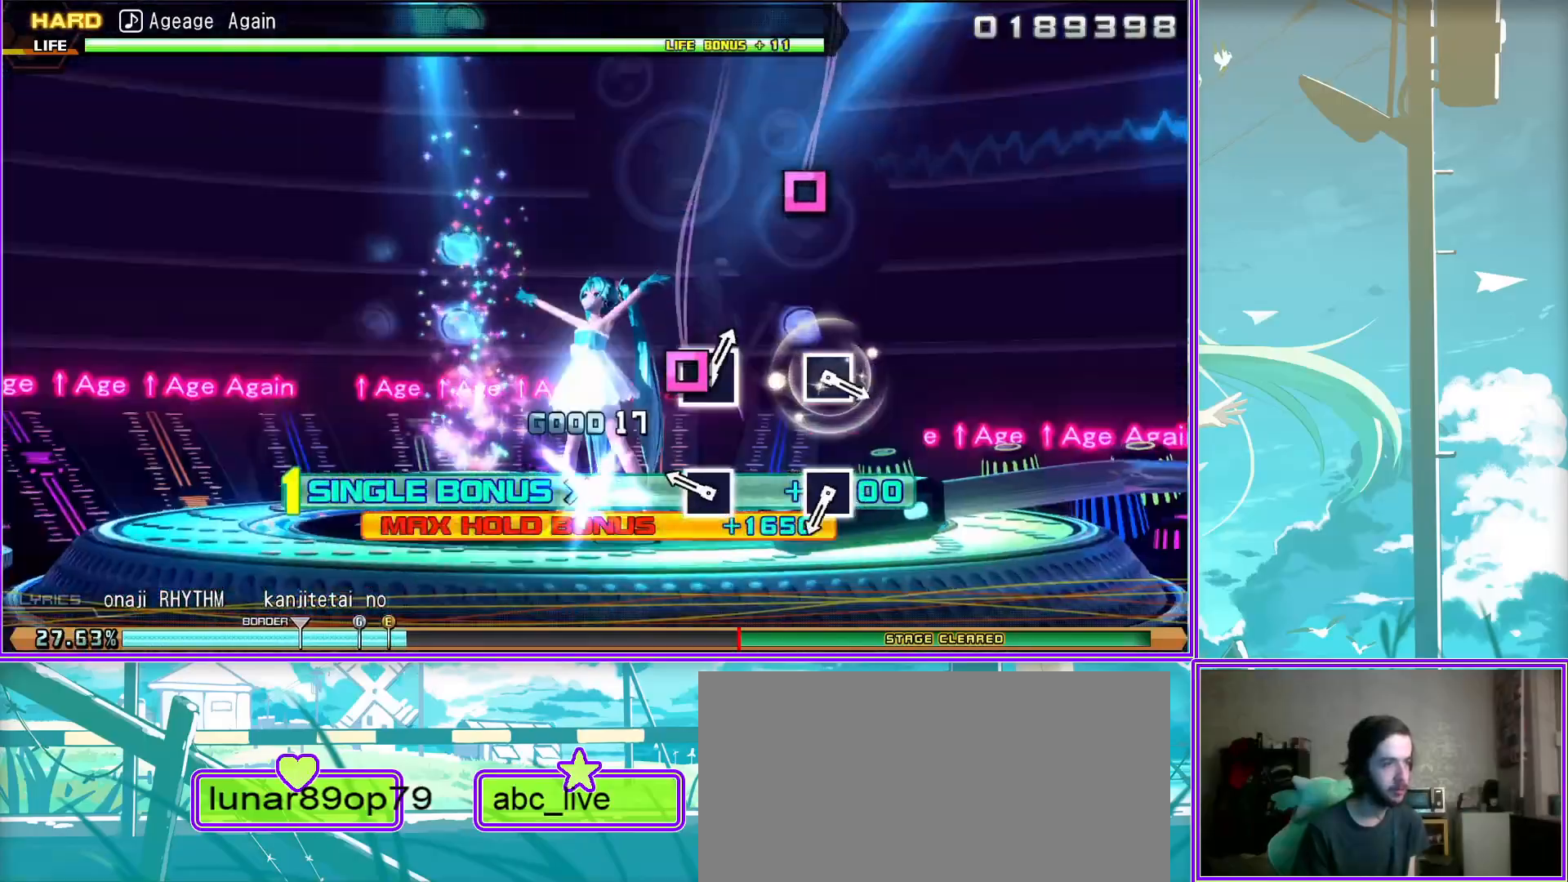
{"buttons": ["L2"], "left_stick": "center", "right_stick": "center", "events": [[83, "SQUARE", "down"], [200, "SQUARE", "up"], [433, "SQUARE", "down"], [500, "SQUARE", "up"]]}
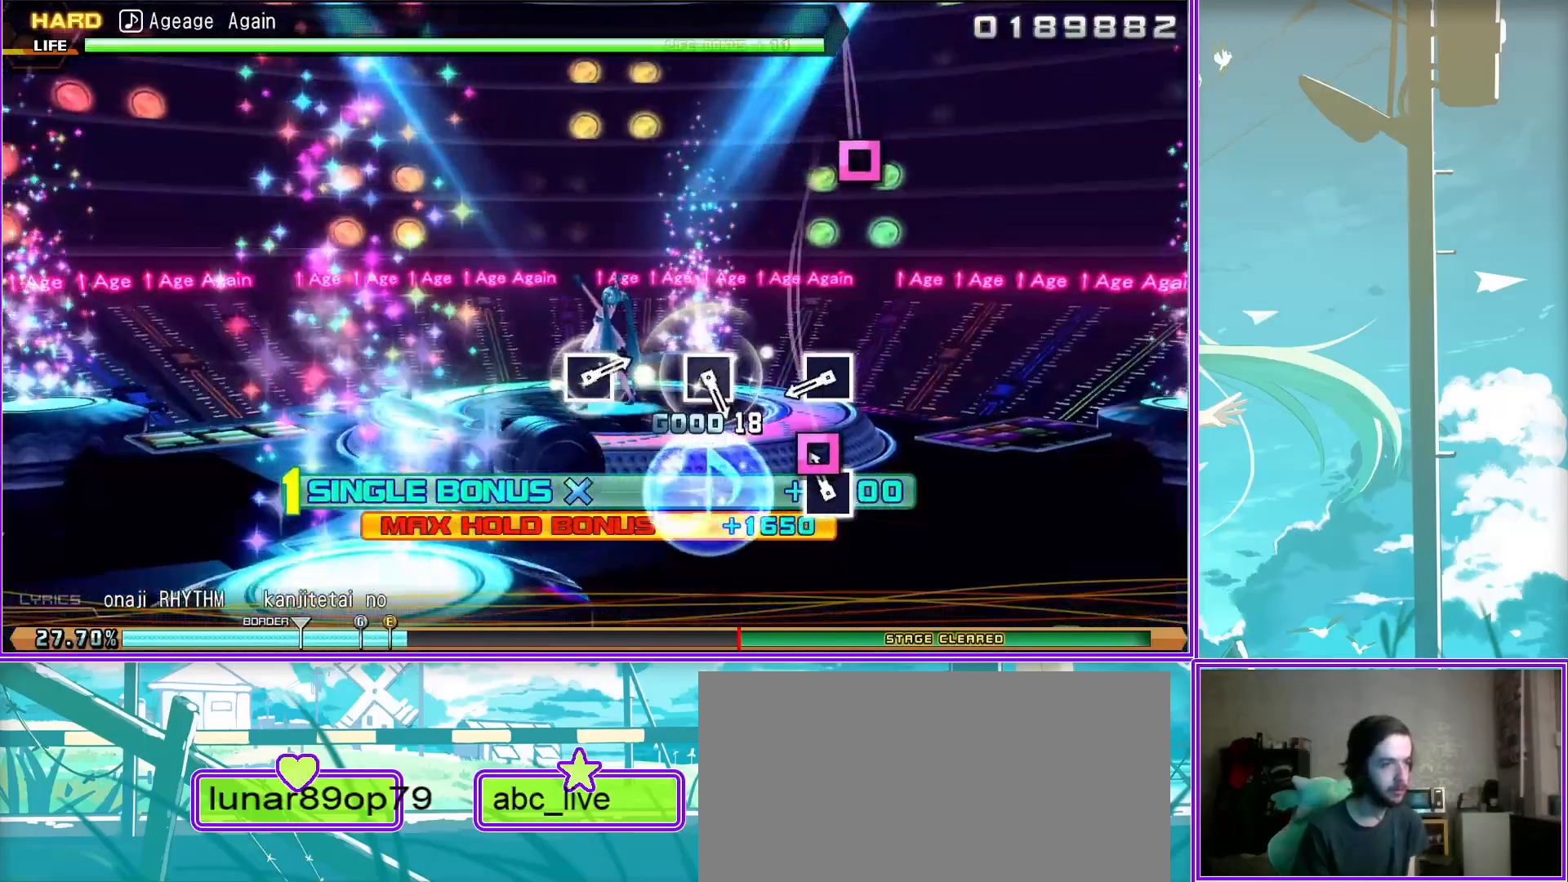
{"buttons": ["L2"], "left_stick": "center", "right_stick": "center", "events": [[250, "SQUARE", "down"], [350, "SQUARE", "up"]]}
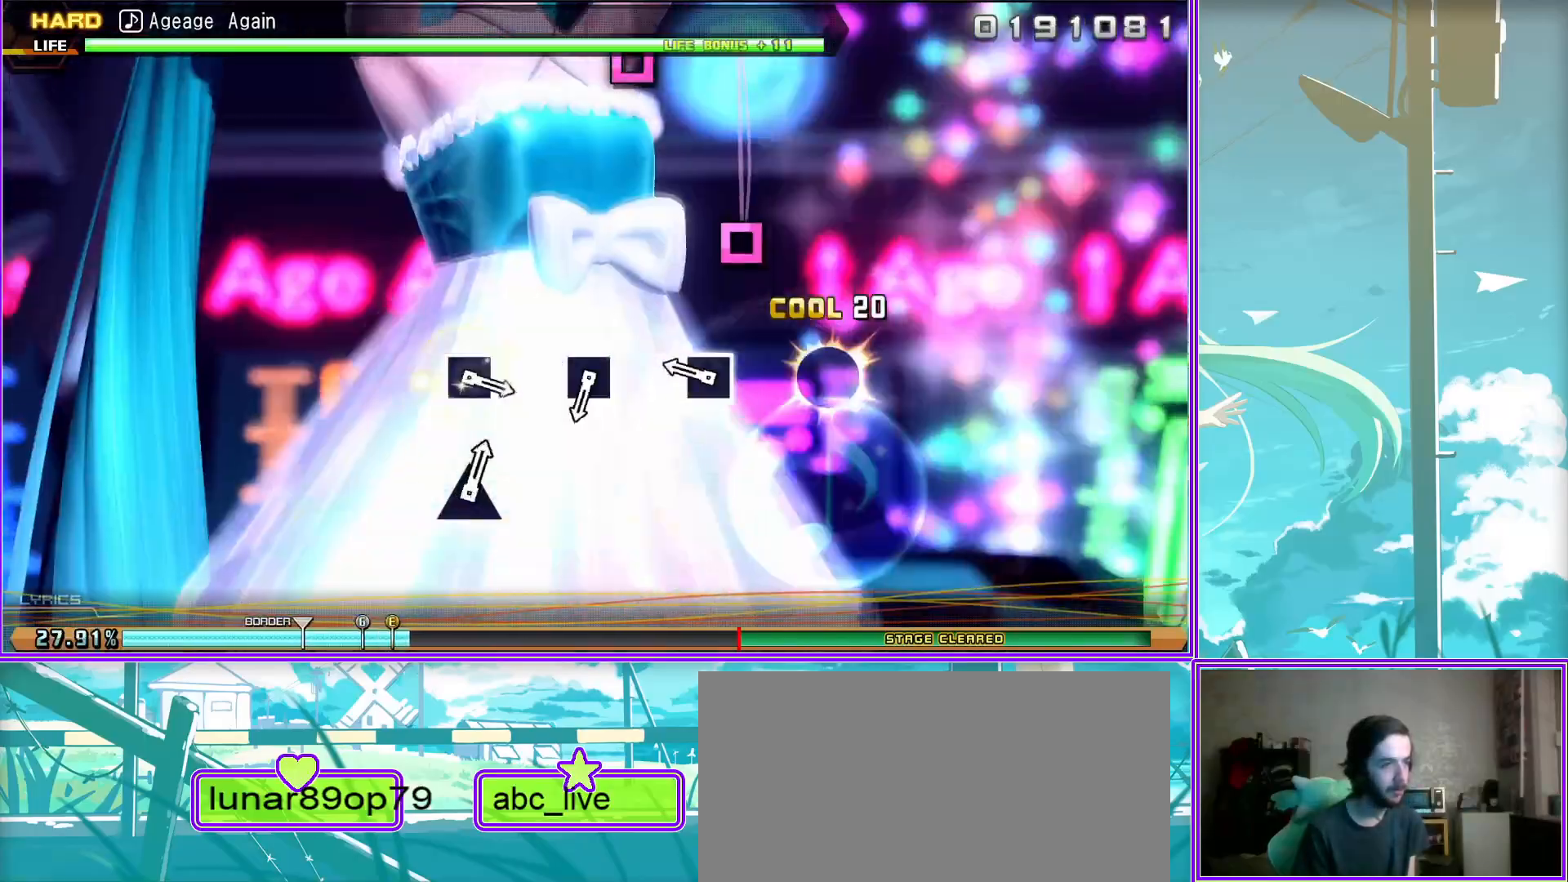
{"buttons": ["SQUARE", "L2"], "left_stick": "center", "right_stick": "center", "events": [[133, "SQUARE", "down"], [200, "SQUARE", "up"], [450, "SQUARE", "down"]]}
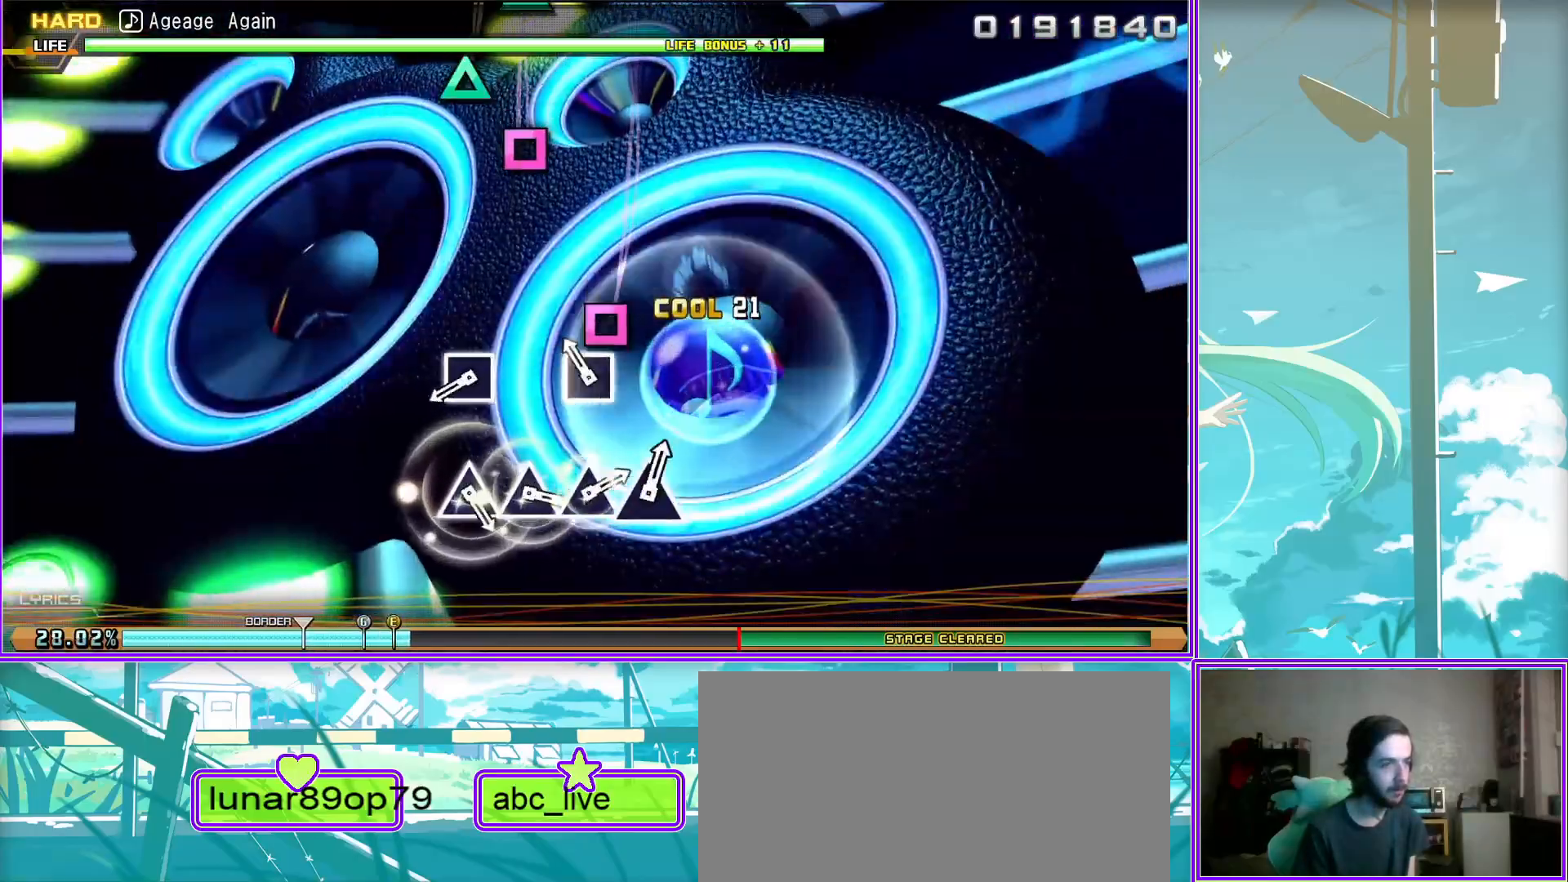
{"buttons": ["L2"], "left_stick": "center", "right_stick": "center", "events": [[50, "SQUARE", "up"], [250, "TRIANGLE", "down"], [317, "TRIANGLE", "up"], [417, "TRIANGLE", "down"], [483, "TRIANGLE", "up"]]}
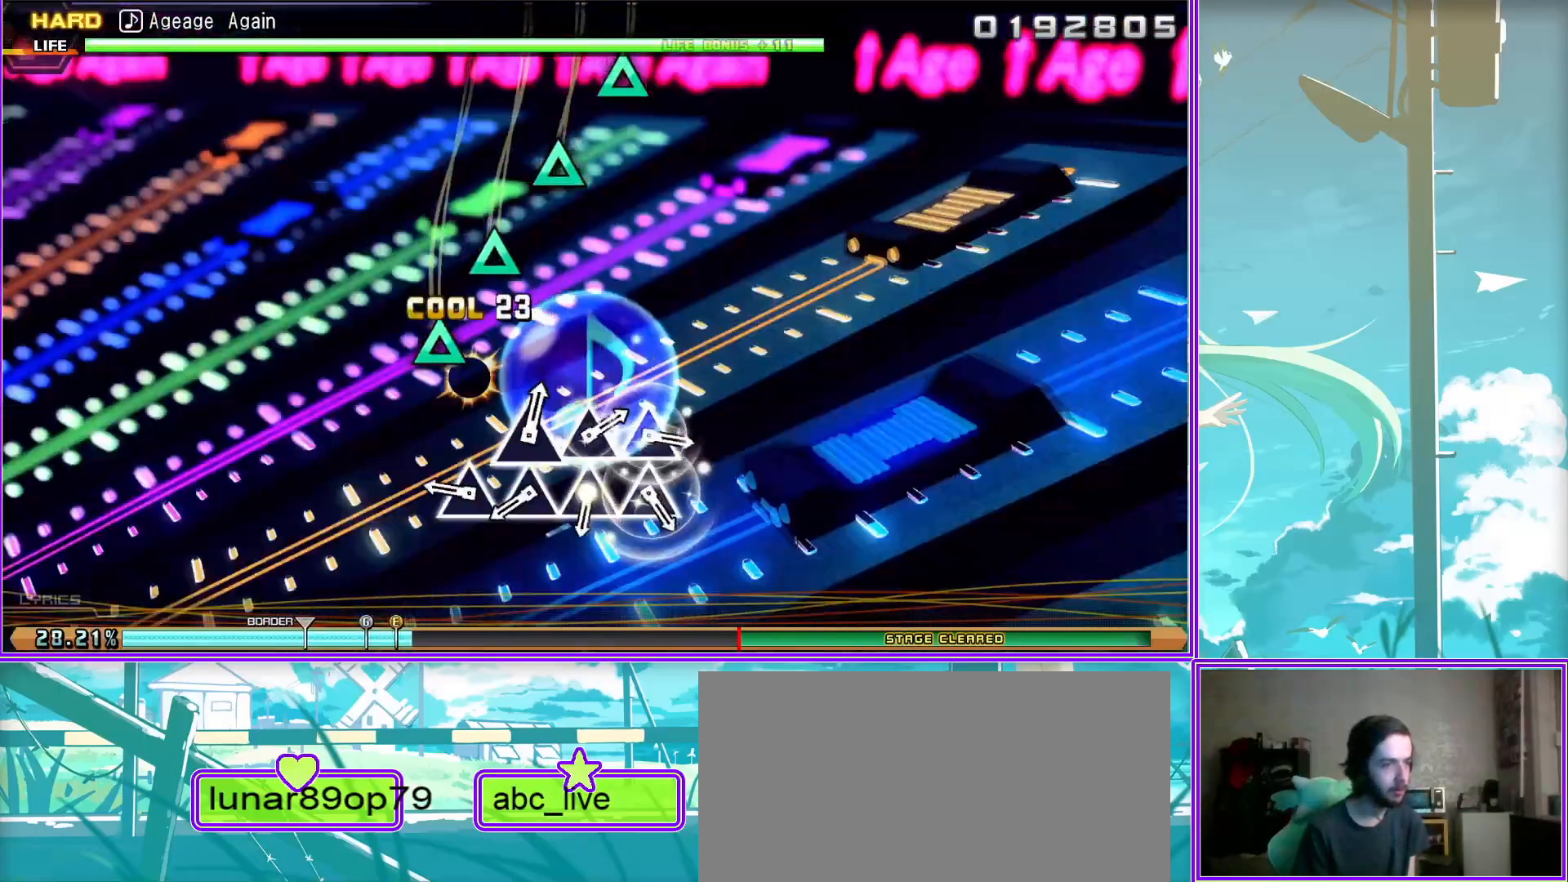
{"buttons": ["TRIANGLE", "L2"], "left_stick": "center", "right_stick": "center", "events": [[83, "TRIANGLE", "down"], [150, "TRIANGLE", "up"], [267, "TRIANGLE", "down"], [333, "TRIANGLE", "up"], [433, "TRIANGLE", "down"]]}
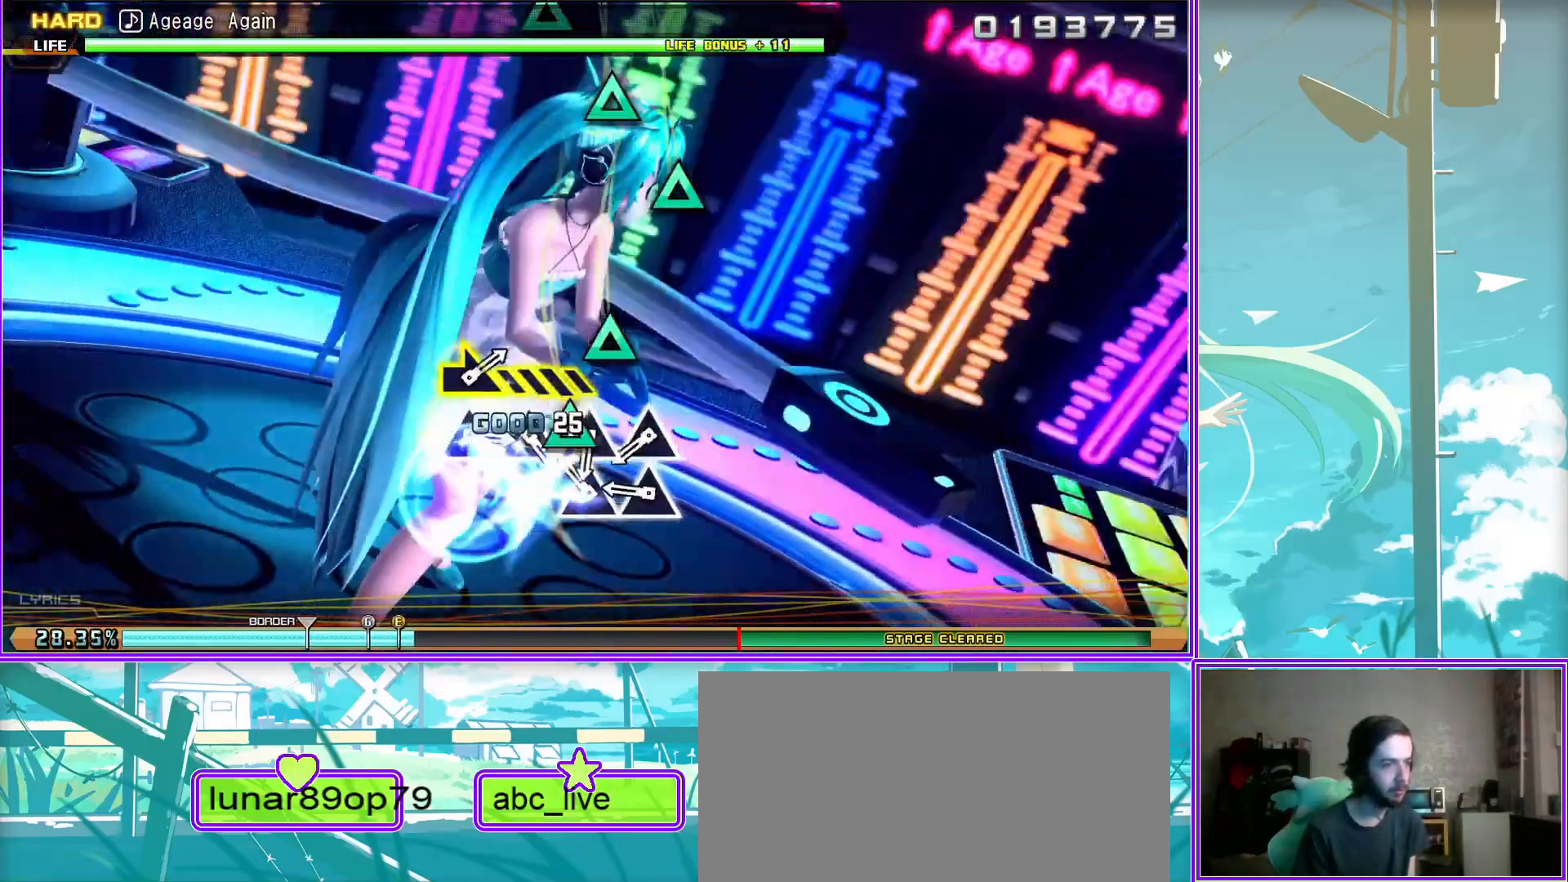
{"buttons": ["TRIANGLE", "L2"], "left_stick": "center", "right_stick": "center", "events": [[33, "TRIANGLE", "up"], [117, "TRIANGLE", "down"], [200, "TRIANGLE", "up"], [300, "TRIANGLE", "down"], [367, "TRIANGLE", "up"], [450, "TRIANGLE", "down"]]}
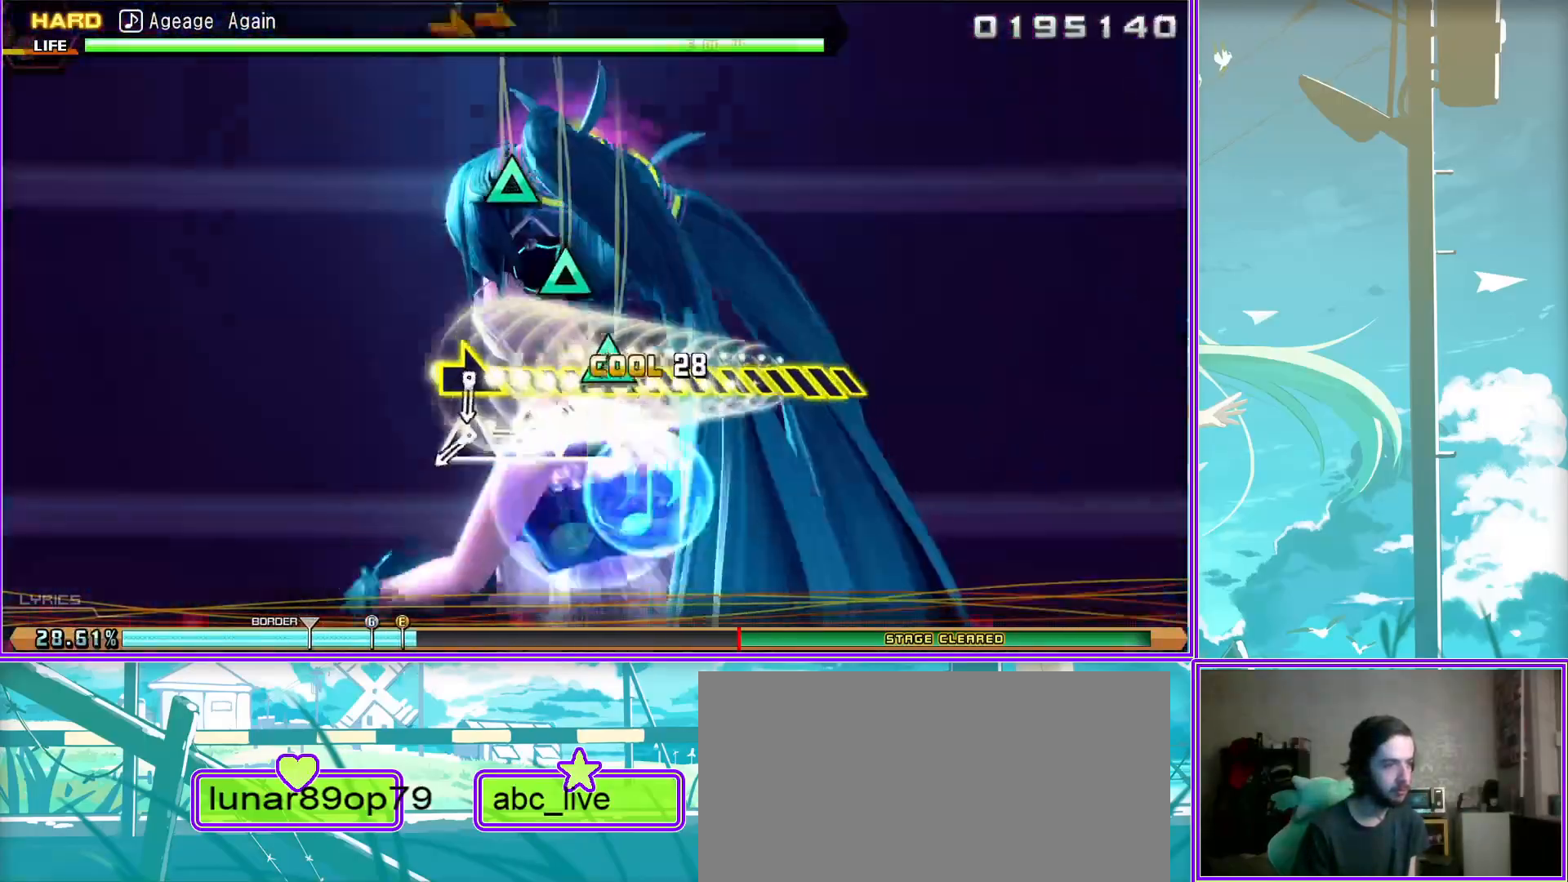
{"buttons": [], "left_stick": "right", "right_stick": "center", "events": [[100, "TRIANGLE", "up"], [150, "left_stick", "right"], [267, "L2", "up"]]}
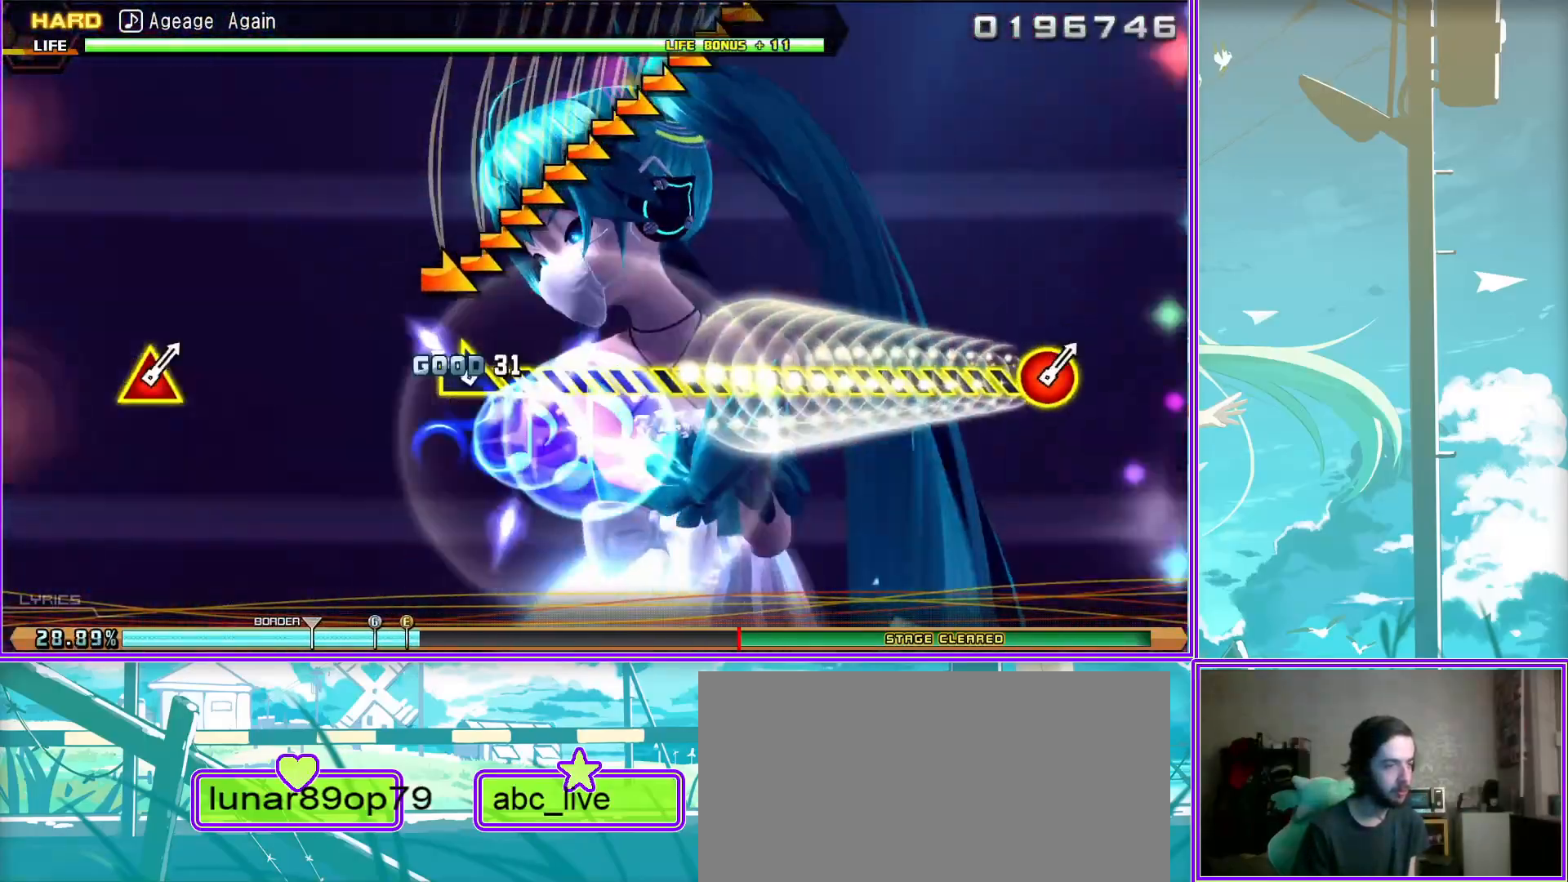
{"buttons": [], "left_stick": "right", "right_stick": "center", "events": []}
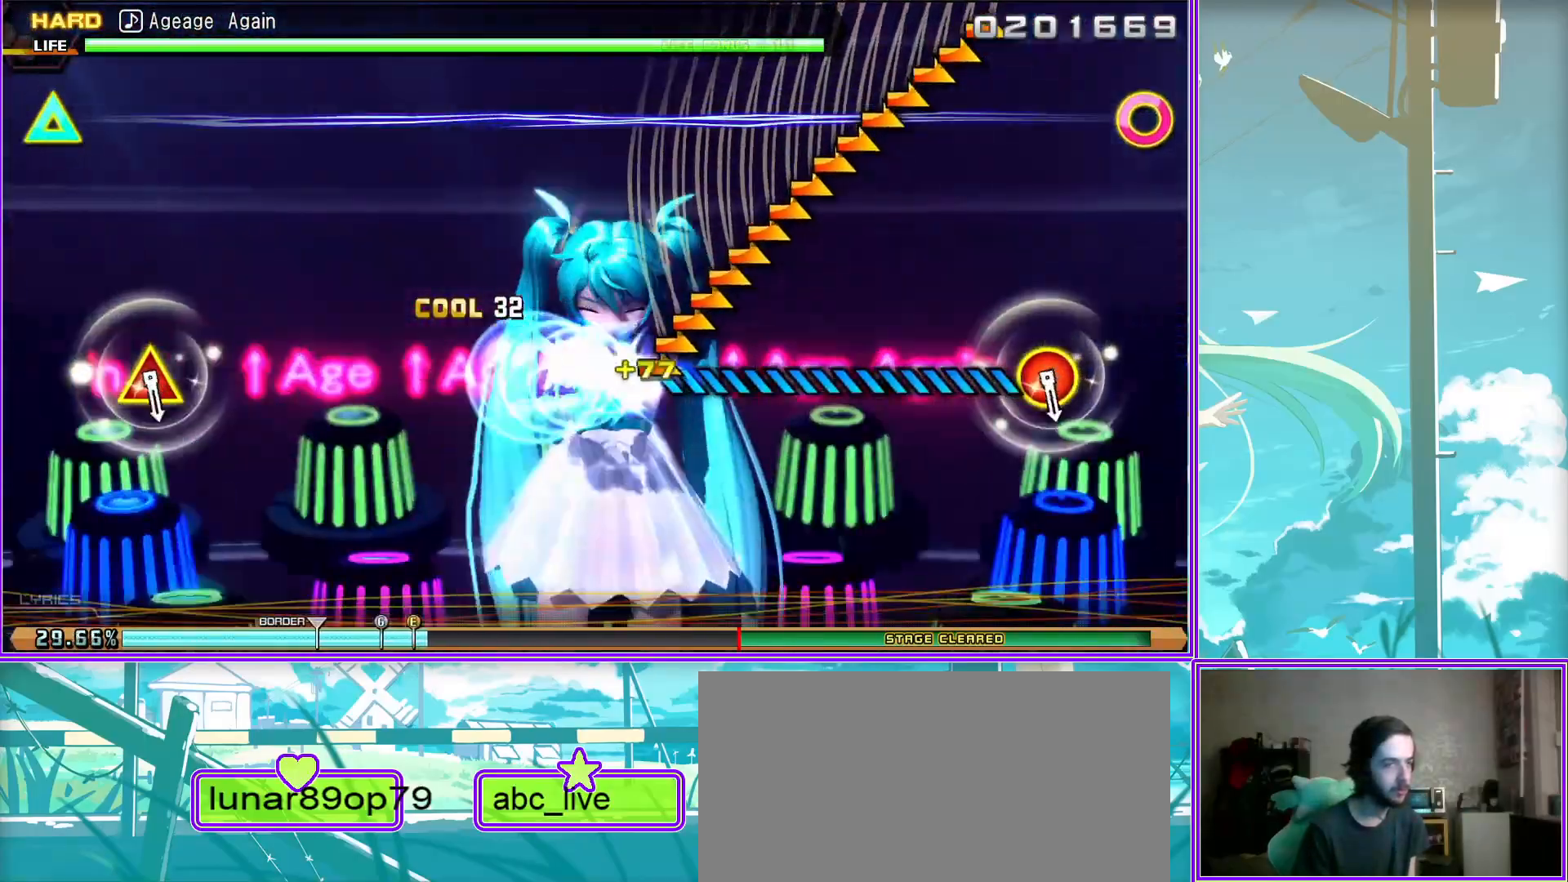
{"buttons": [], "left_stick": "center", "right_stick": "center", "events": [[167, "CIRCLE", "down"], [167, "TRIANGLE", "down"], [167, "left_stick", "center"], [300, "TRIANGLE", "up"], [350, "CIRCLE", "up"]]}
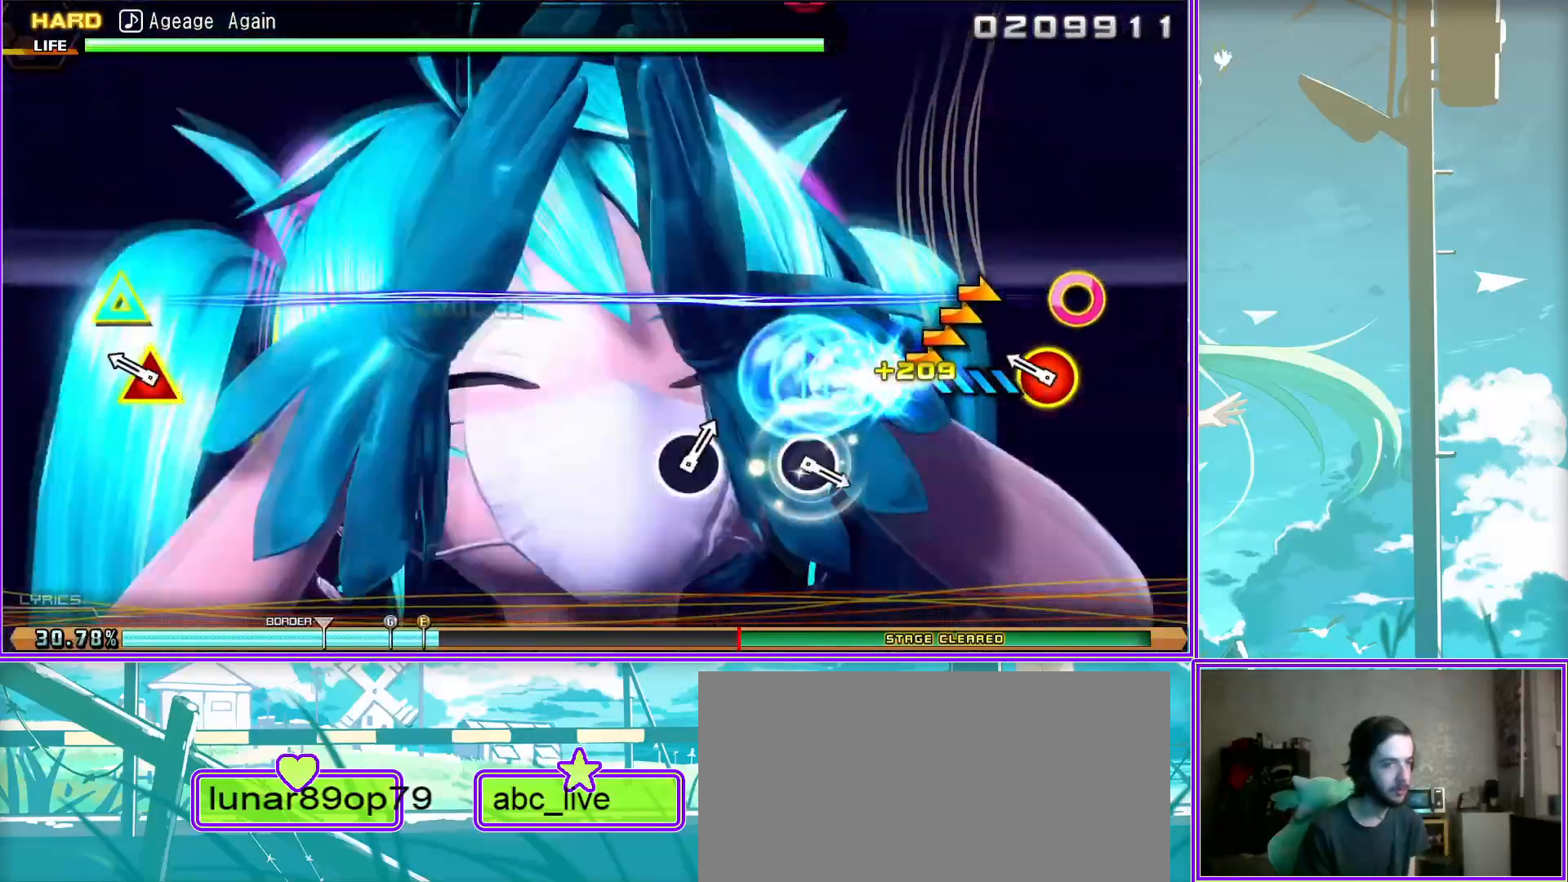
{"buttons": [], "left_stick": "center", "right_stick": "center", "events": [[367, "CIRCLE", "down"], [433, "CIRCLE", "up"]]}
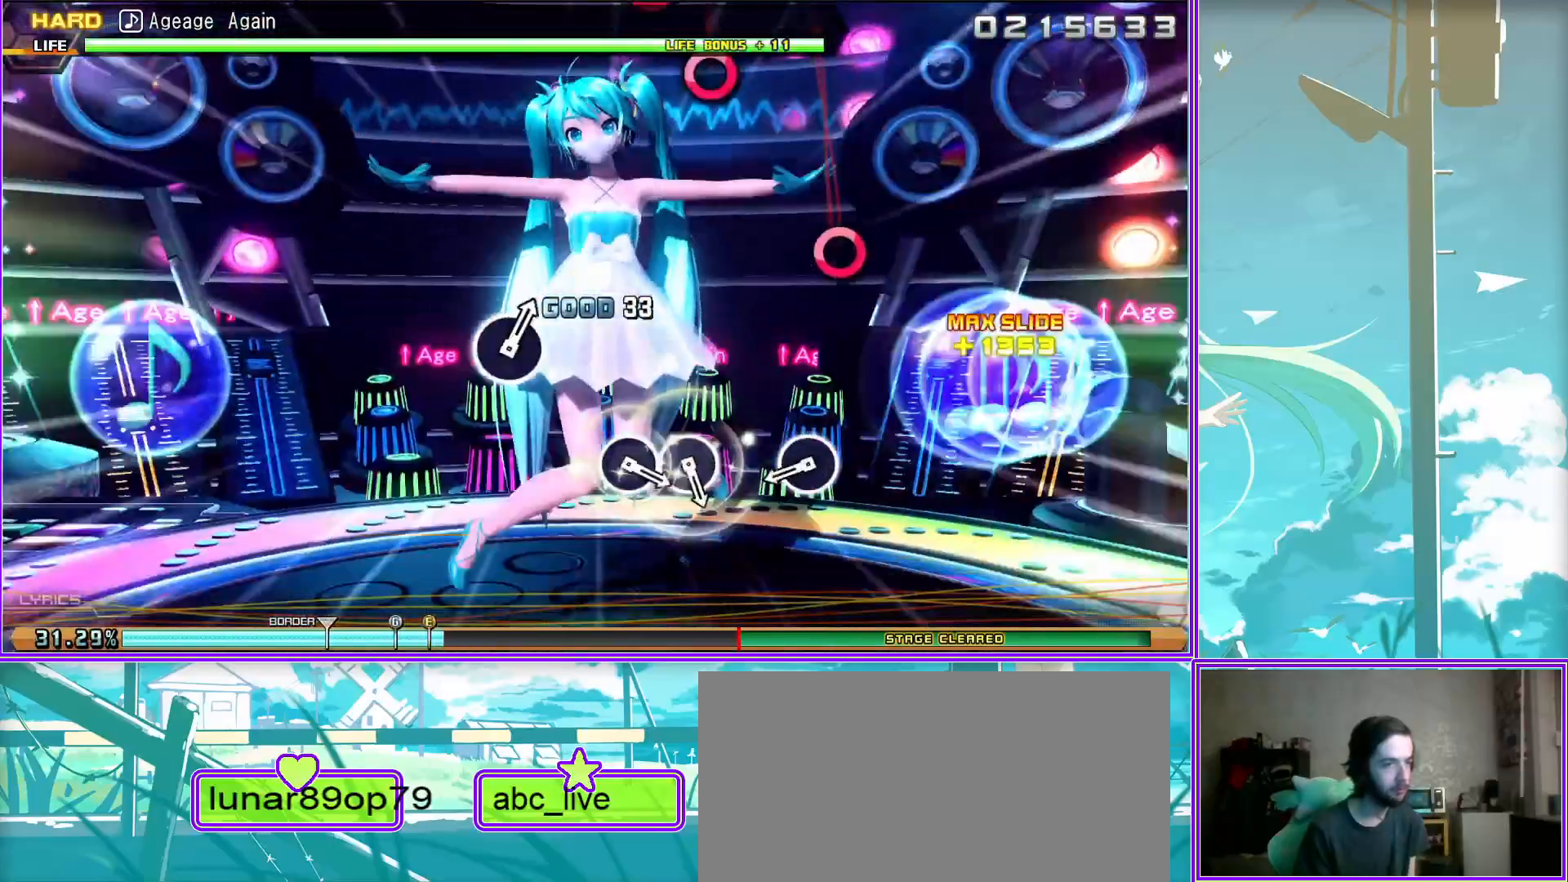
{"buttons": [], "left_stick": "center", "right_stick": "center", "events": [[200, "CIRCLE", "down"], [283, "CIRCLE", "up"], [367, "CIRCLE", "down"], [467, "CIRCLE", "up"]]}
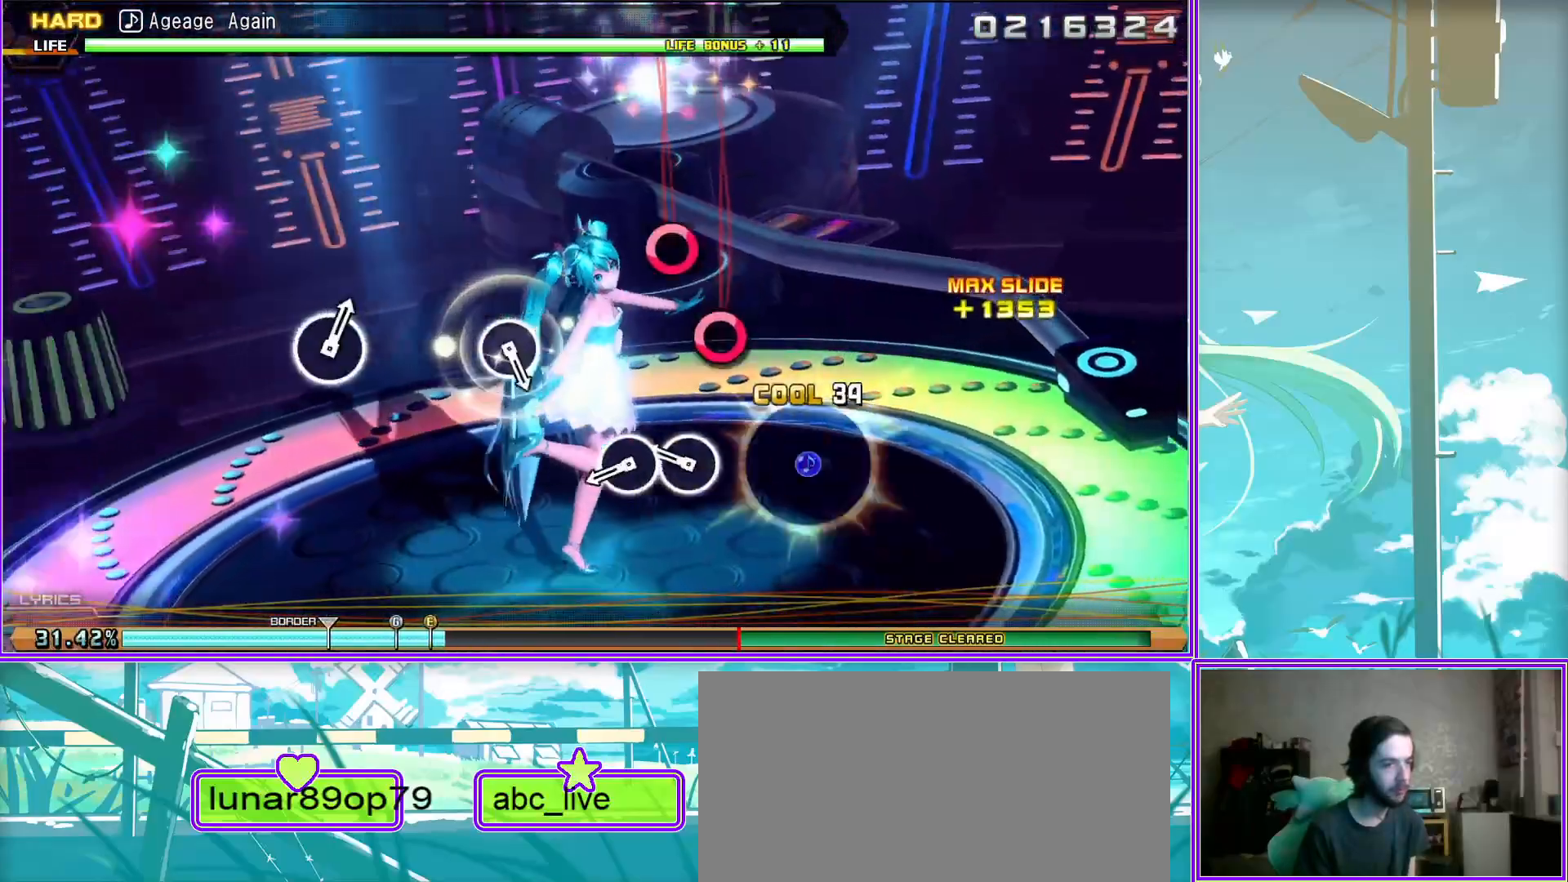
{"buttons": [], "left_stick": "center", "right_stick": "center", "events": [[233, "CIRCLE", "down"], [367, "CIRCLE", "up"]]}
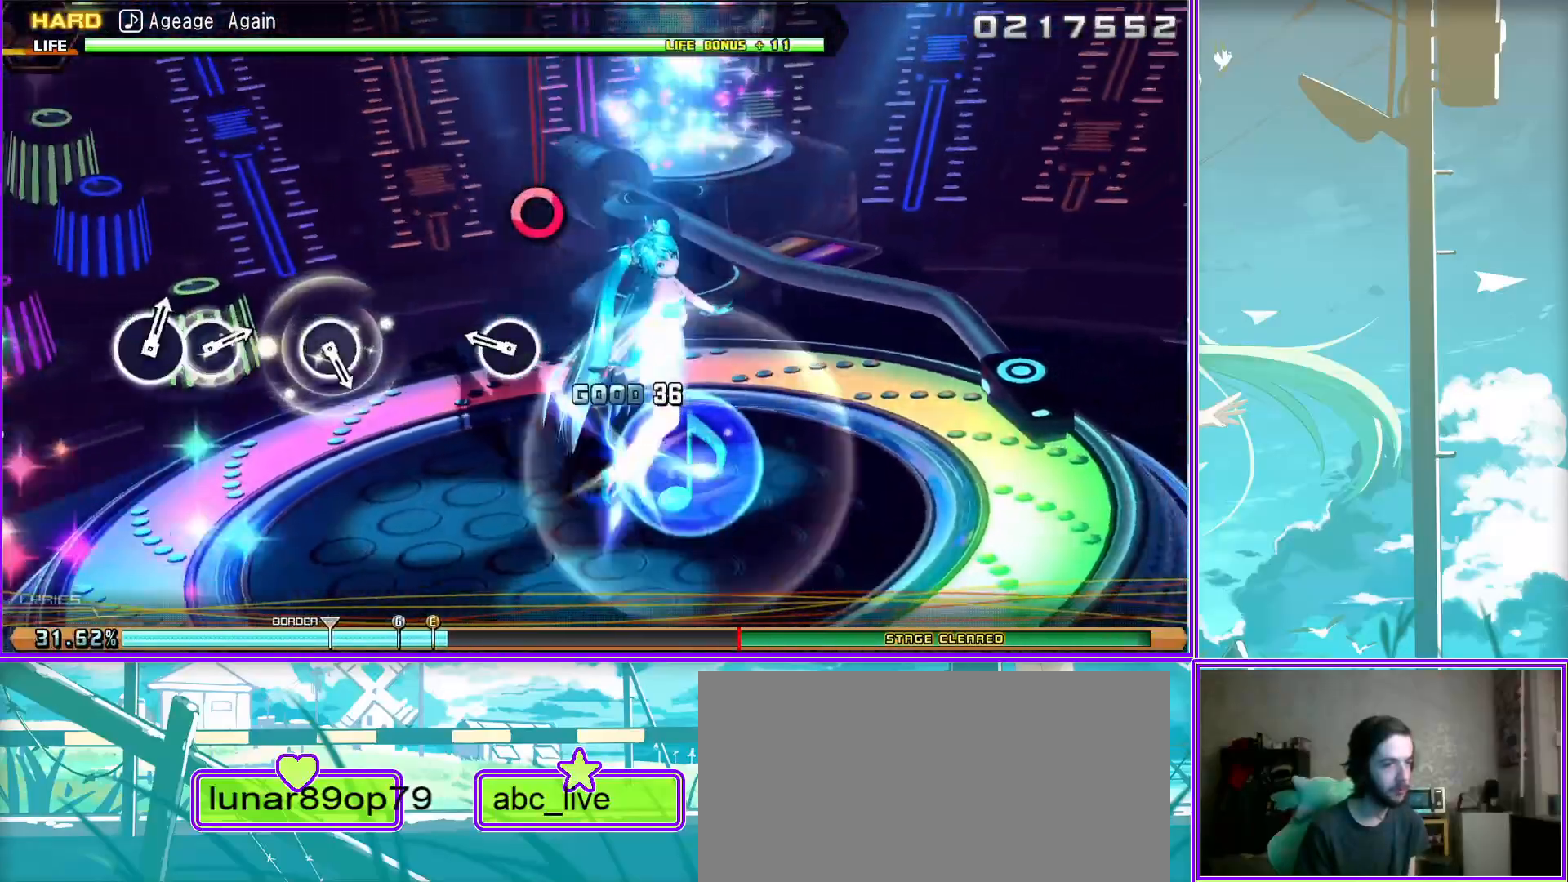
{"buttons": [], "left_stick": "center", "right_stick": "center", "events": [[300, "CIRCLE", "down"], [367, "CIRCLE", "up"]]}
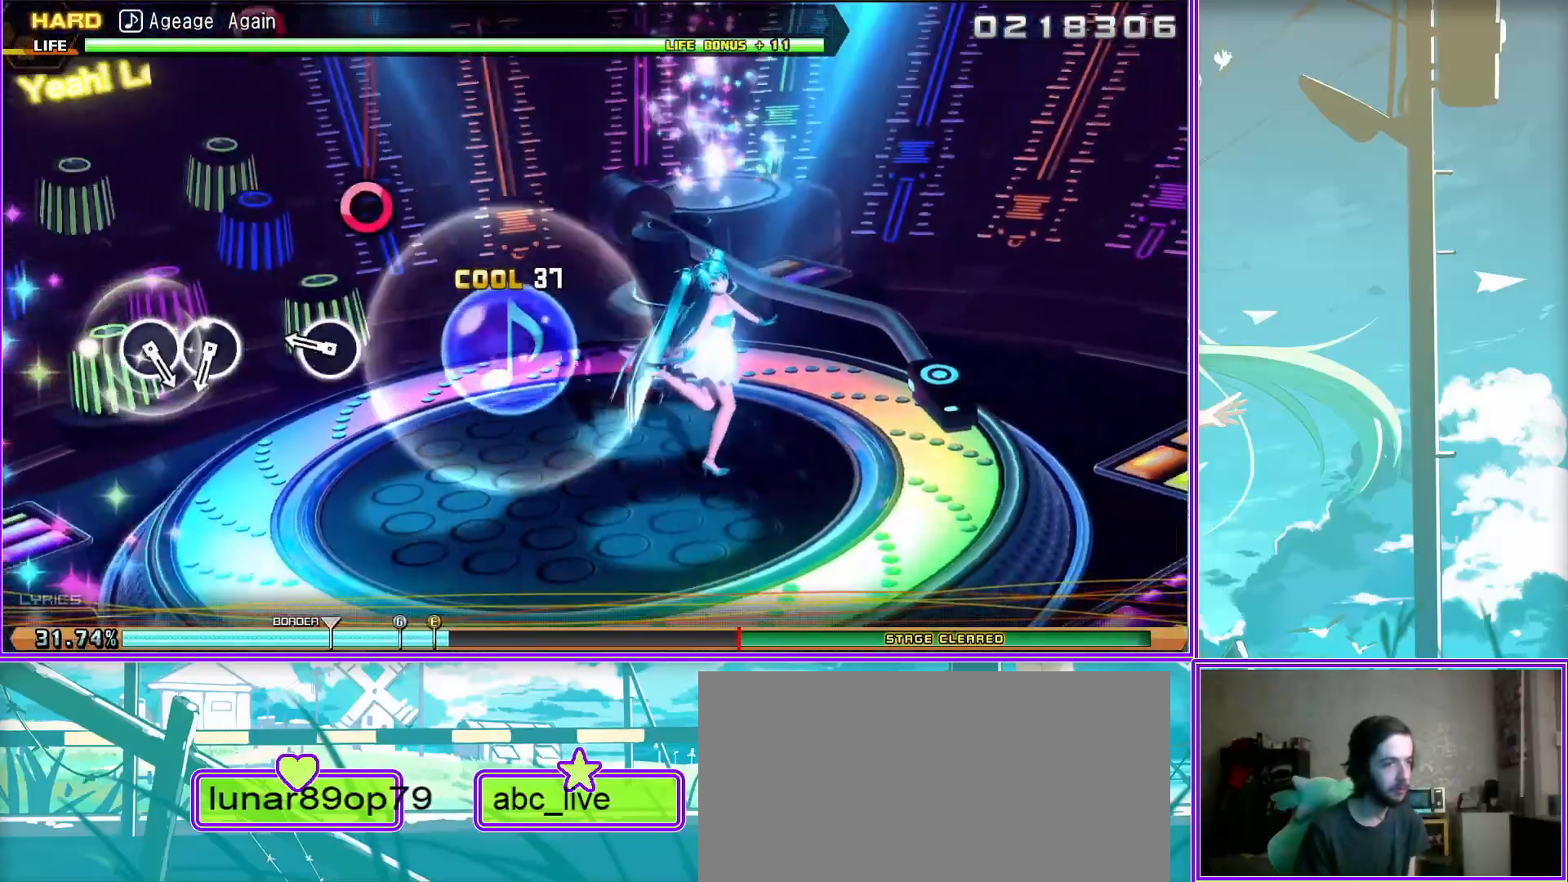
{"buttons": [], "left_stick": "center", "right_stick": "center", "events": [[117, "CIRCLE", "down"], [167, "CIRCLE", "up"], [267, "CIRCLE", "down"], [367, "CIRCLE", "up"]]}
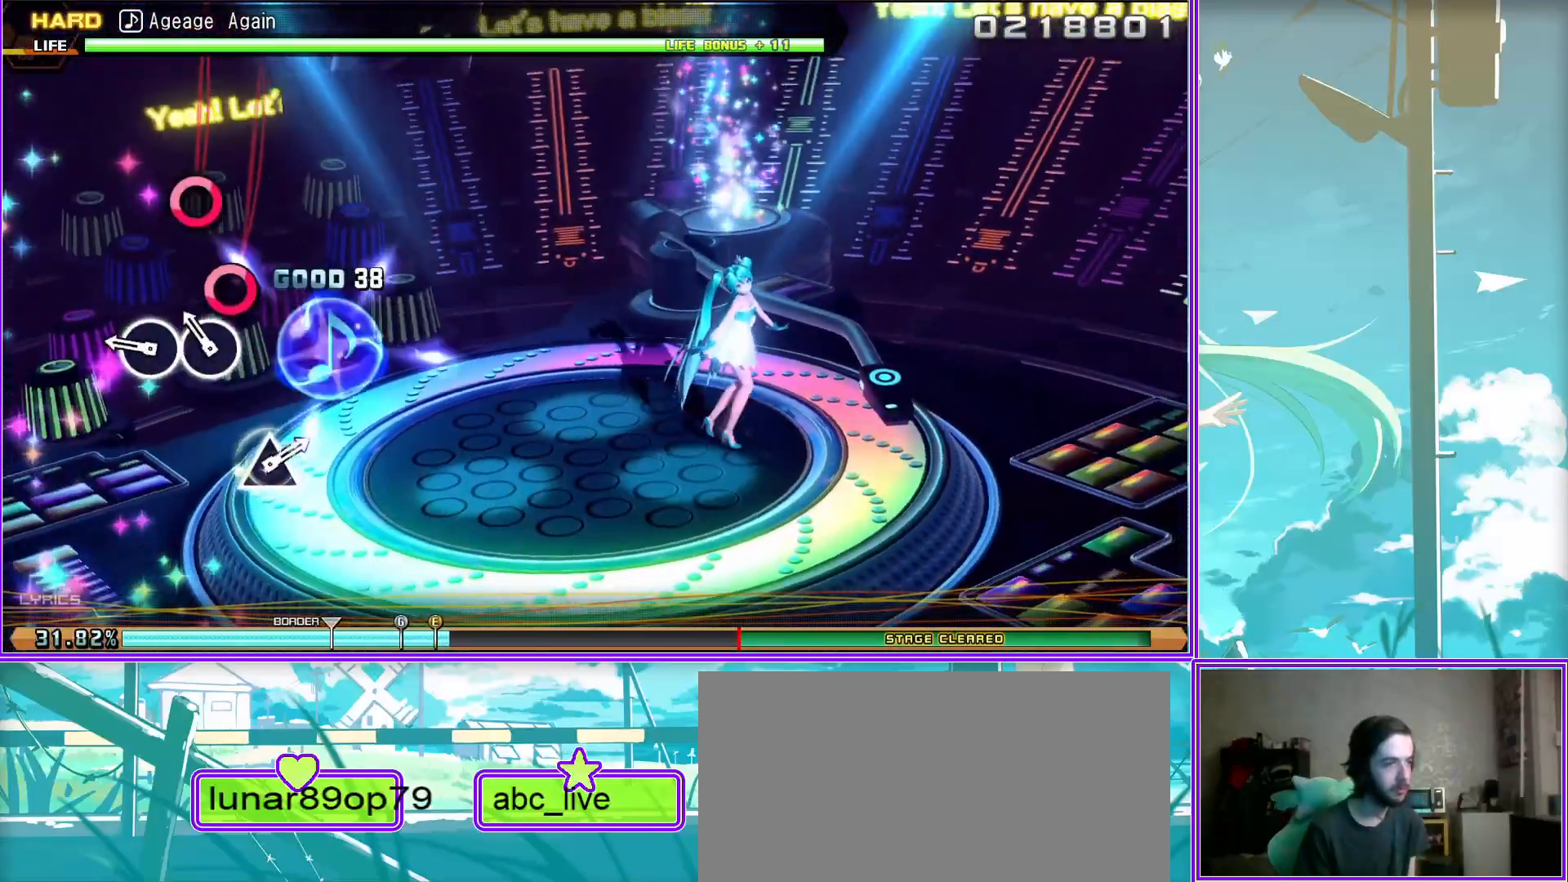
{"buttons": [], "left_stick": "center", "right_stick": "center", "events": []}
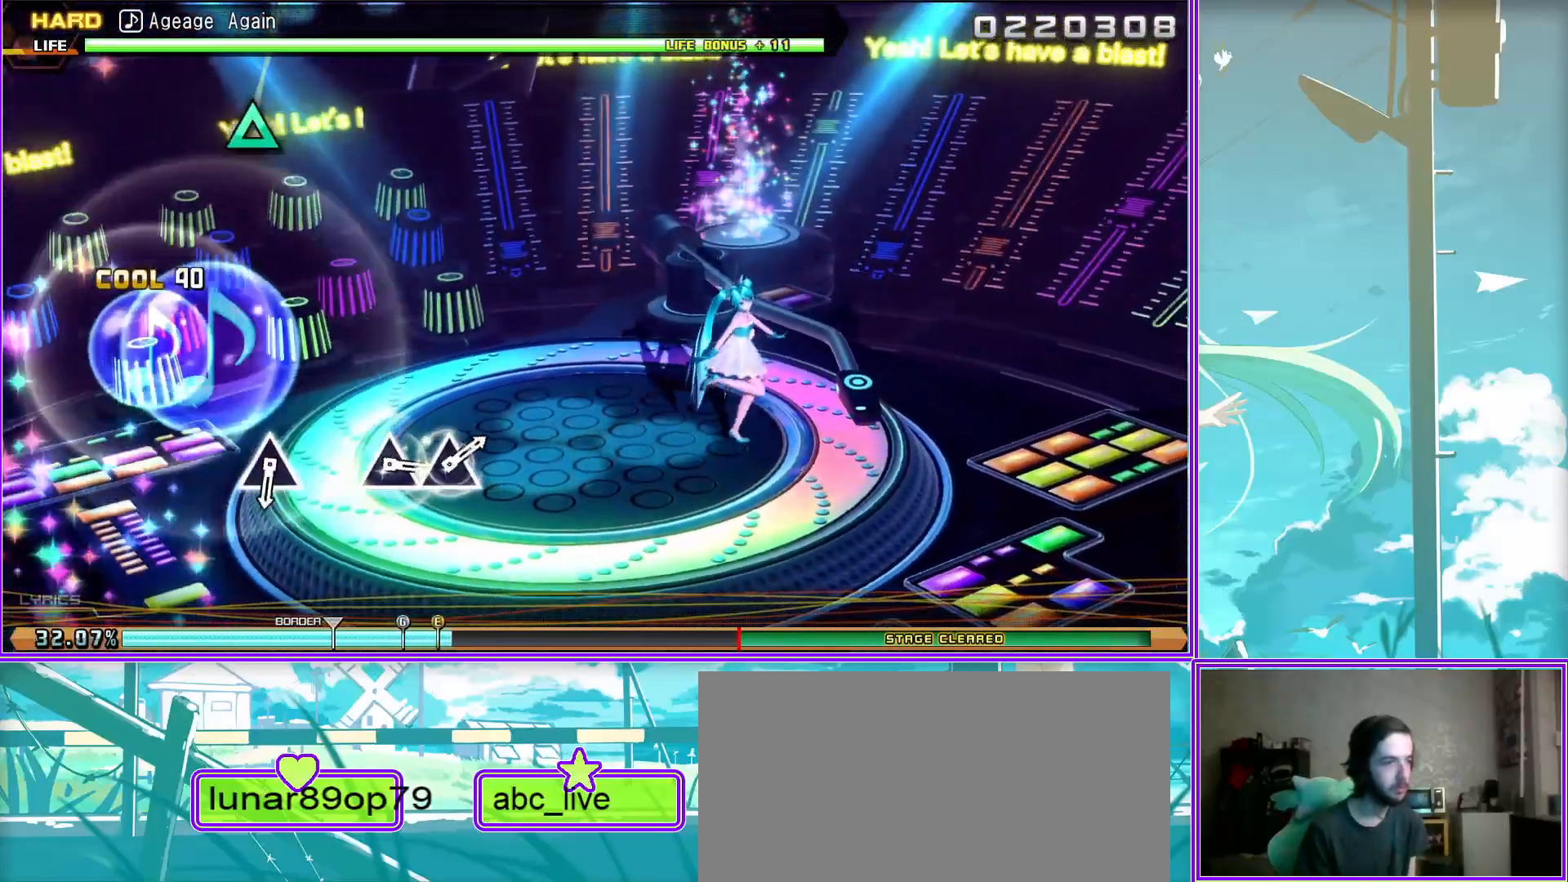
{"buttons": ["TRIANGLE"], "left_stick": "center", "right_stick": "center", "events": [[100, "TRIANGLE", "down"], [150, "TRIANGLE", "up"], [450, "TRIANGLE", "down"]]}
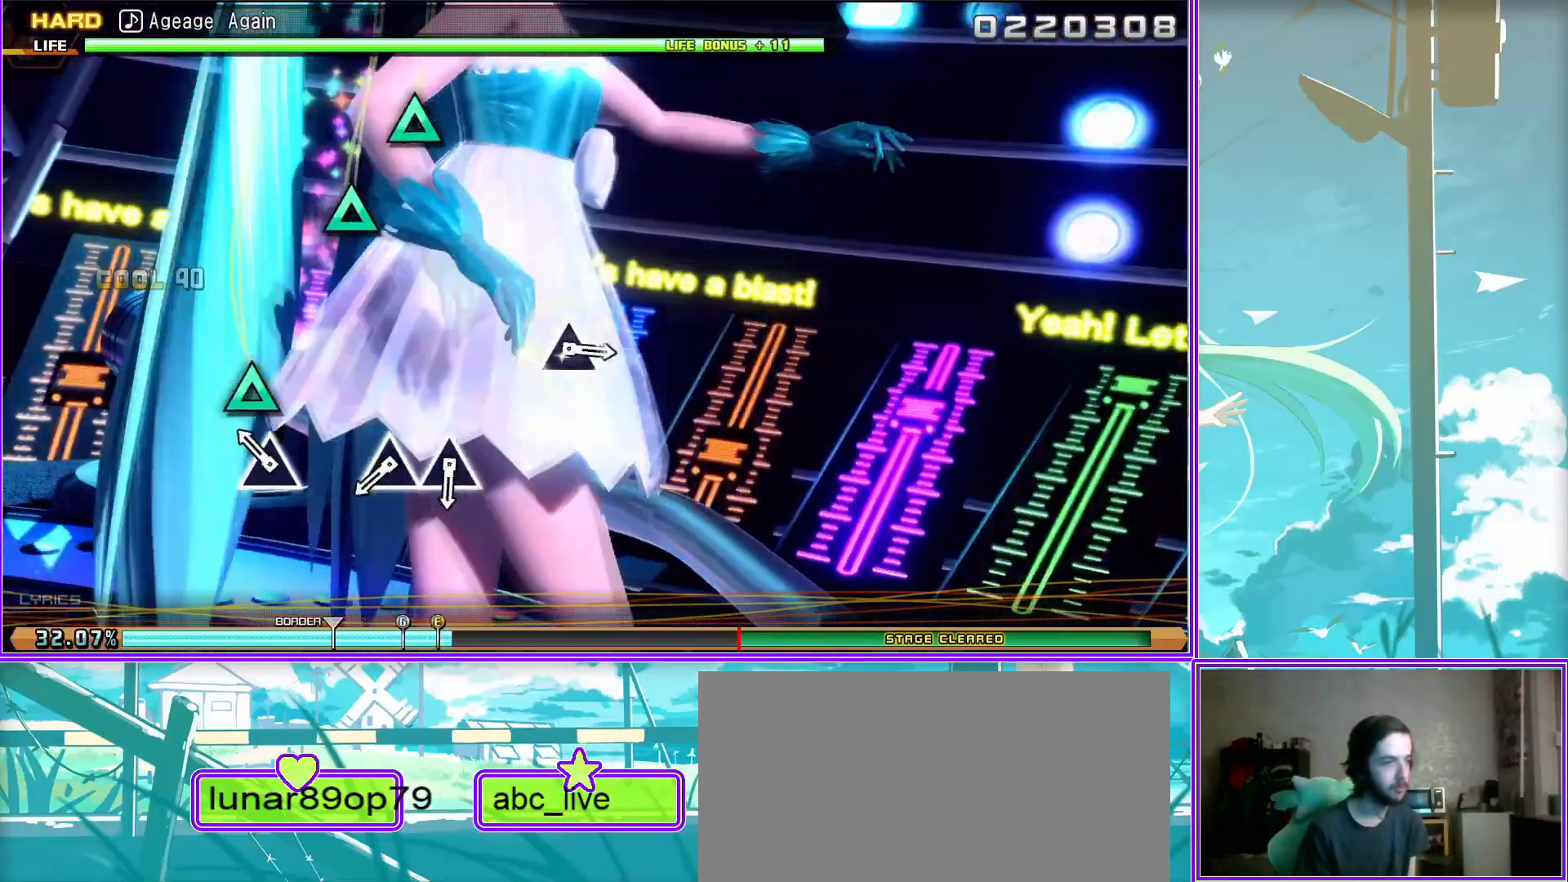
{"buttons": [], "left_stick": "center", "right_stick": "center", "events": [[33, "TRIANGLE", "up"], [117, "TRIANGLE", "down"], [233, "TRIANGLE", "up"]]}
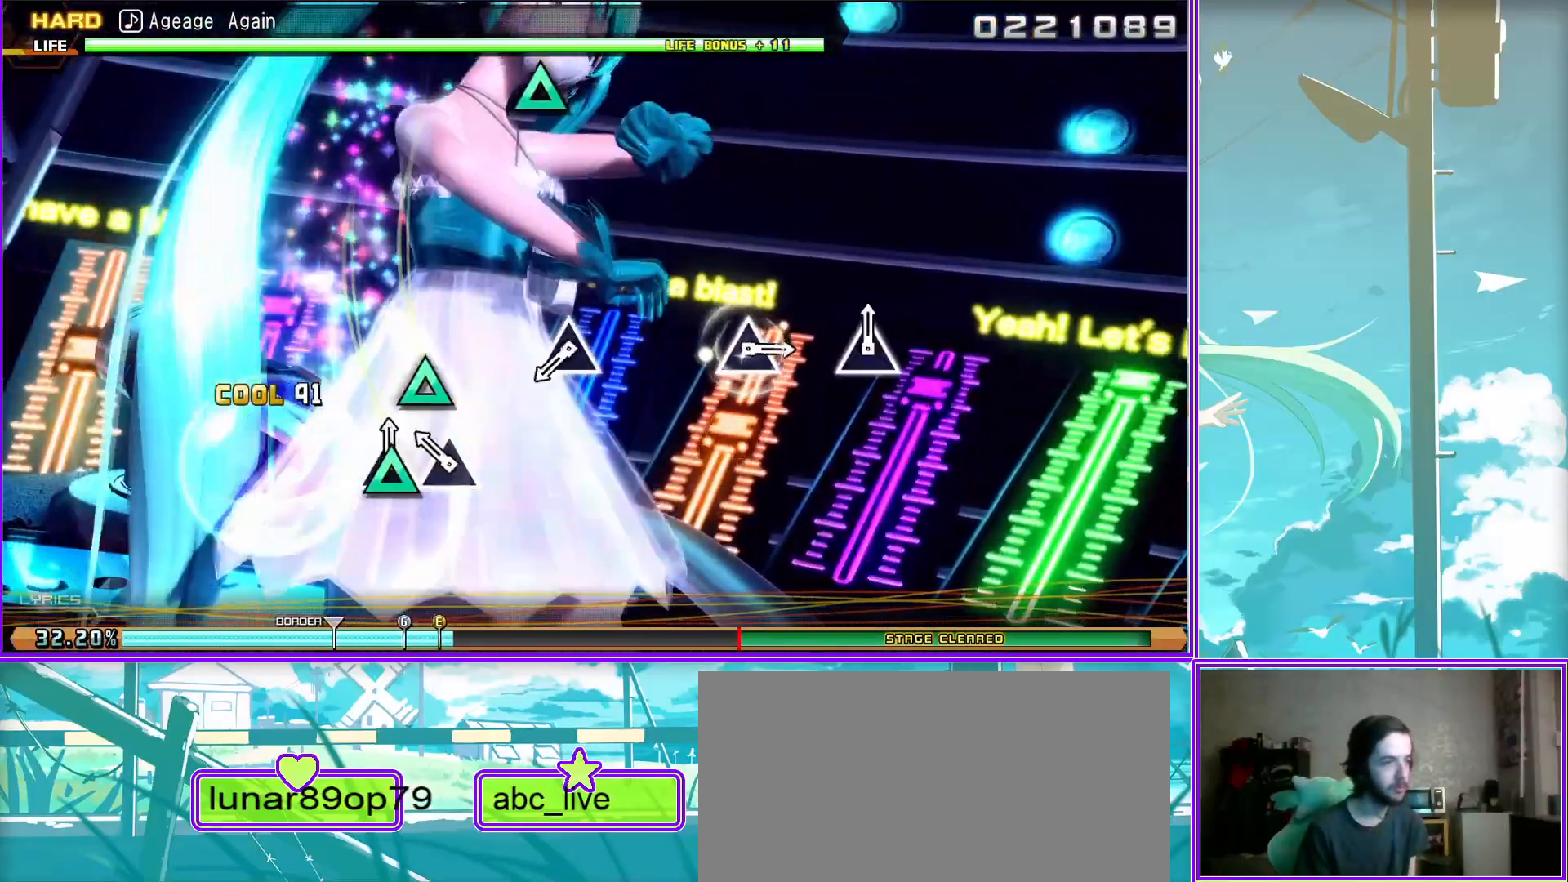
{"buttons": ["TRIANGLE"], "left_stick": "center", "right_stick": "center", "events": [[33, "TRIANGLE", "down"], [167, "TRIANGLE", "up"], [450, "TRIANGLE", "down"]]}
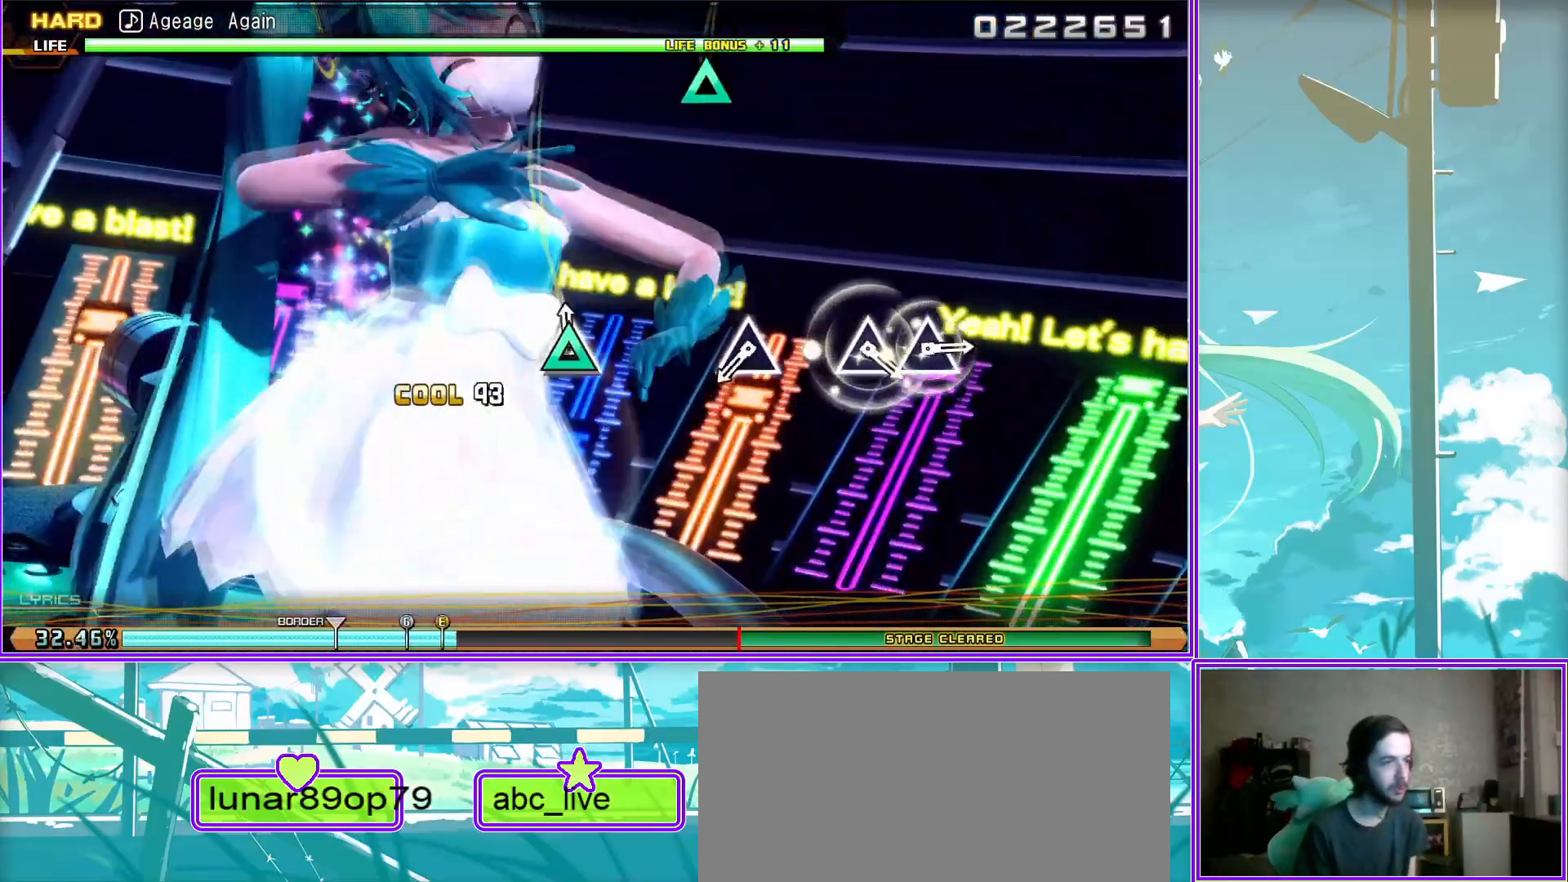
{"buttons": [], "left_stick": "center", "right_stick": "center", "events": [[67, "TRIANGLE", "up"], [317, "TRIANGLE", "down"], [417, "TRIANGLE", "up"]]}
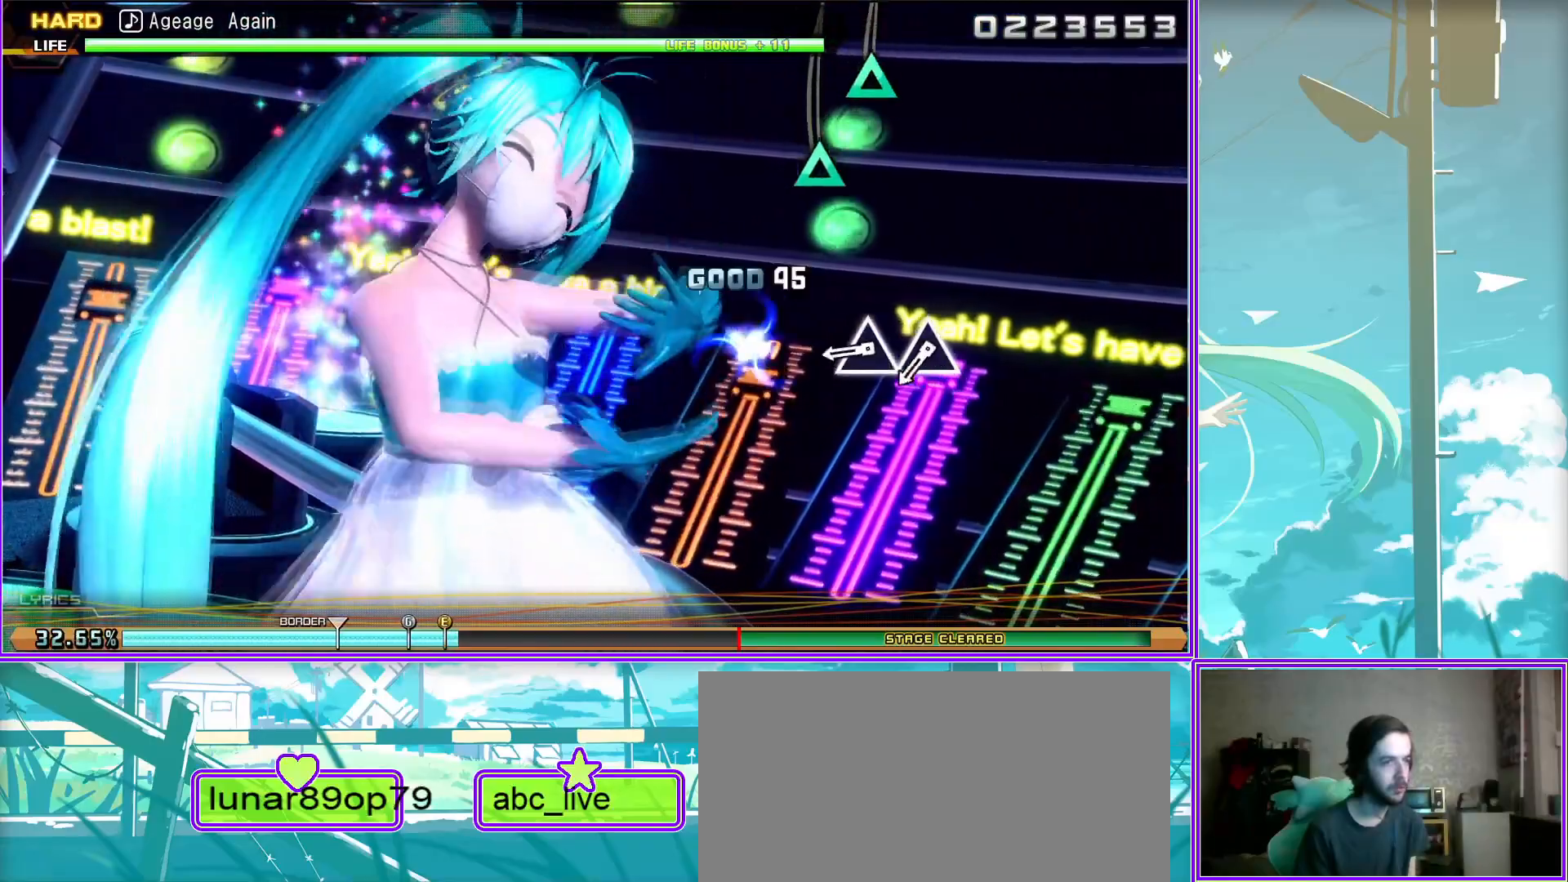
{"buttons": [], "left_stick": "center", "right_stick": "center", "events": [[17, "TRIANGLE", "down"], [117, "TRIANGLE", "up"]]}
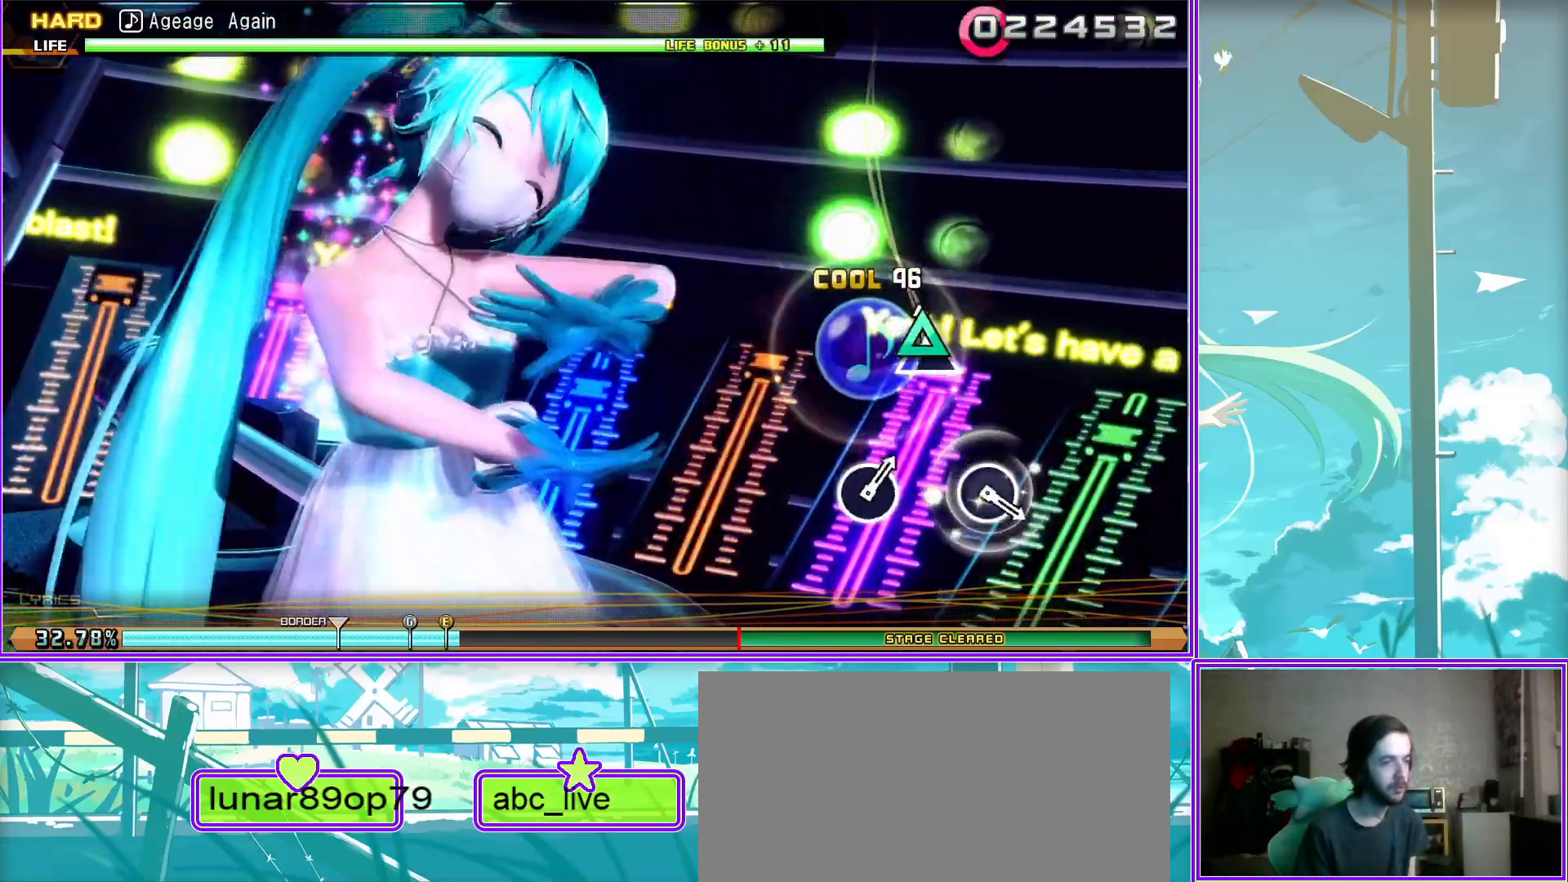
{"buttons": [], "left_stick": "center", "right_stick": "center", "events": [[317, "CIRCLE", "down"], [433, "CIRCLE", "up"]]}
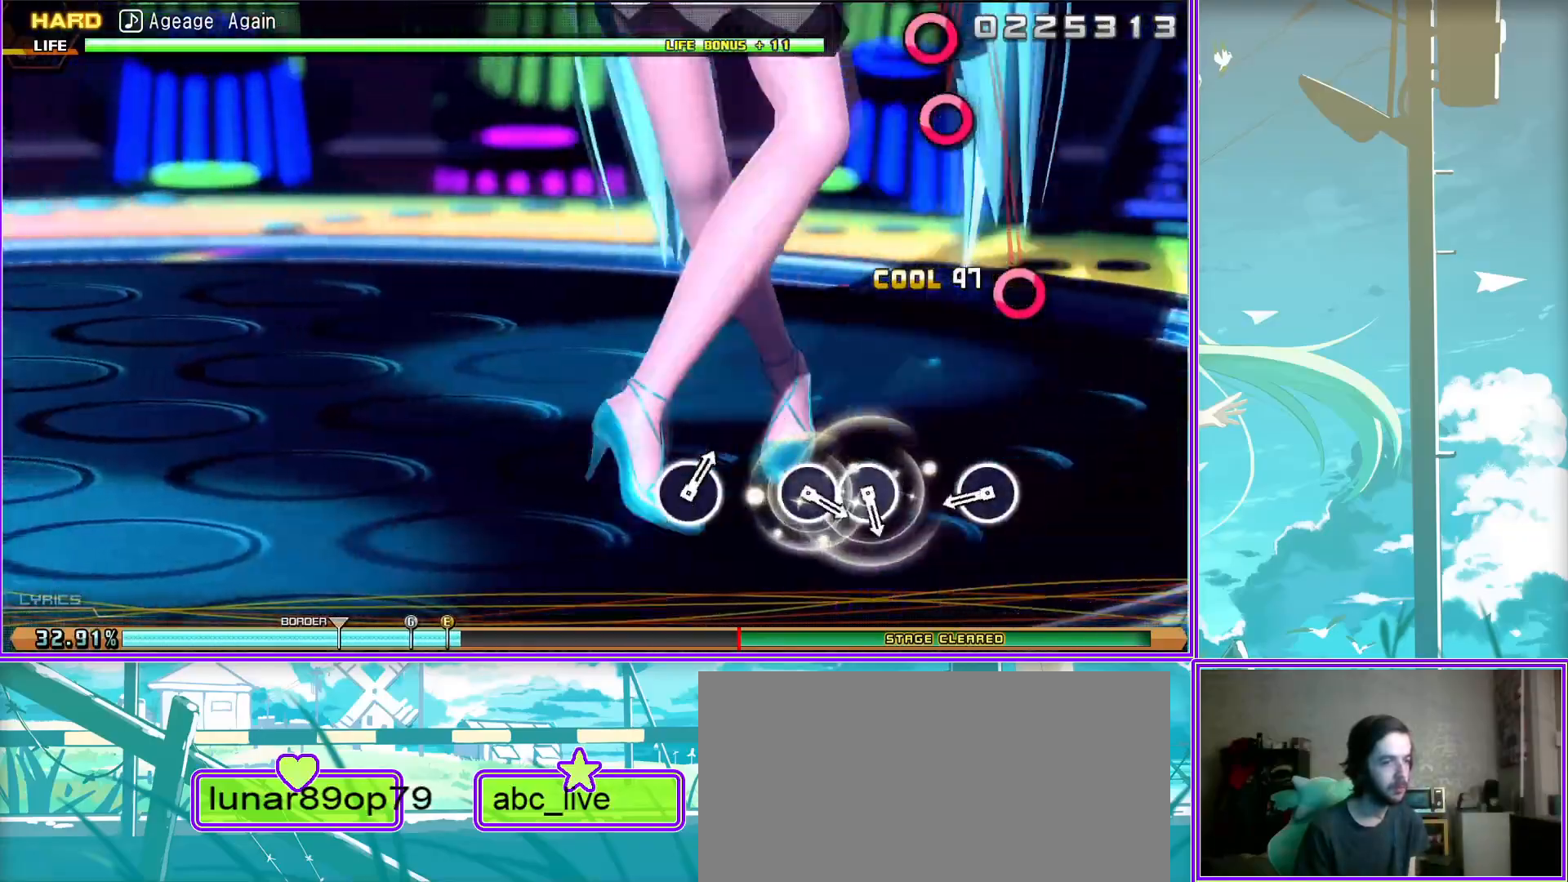
{"buttons": [], "left_stick": "center", "right_stick": "center", "events": [[183, "CIRCLE", "down"], [283, "CIRCLE", "up"], [367, "CIRCLE", "down"], [467, "CIRCLE", "up"]]}
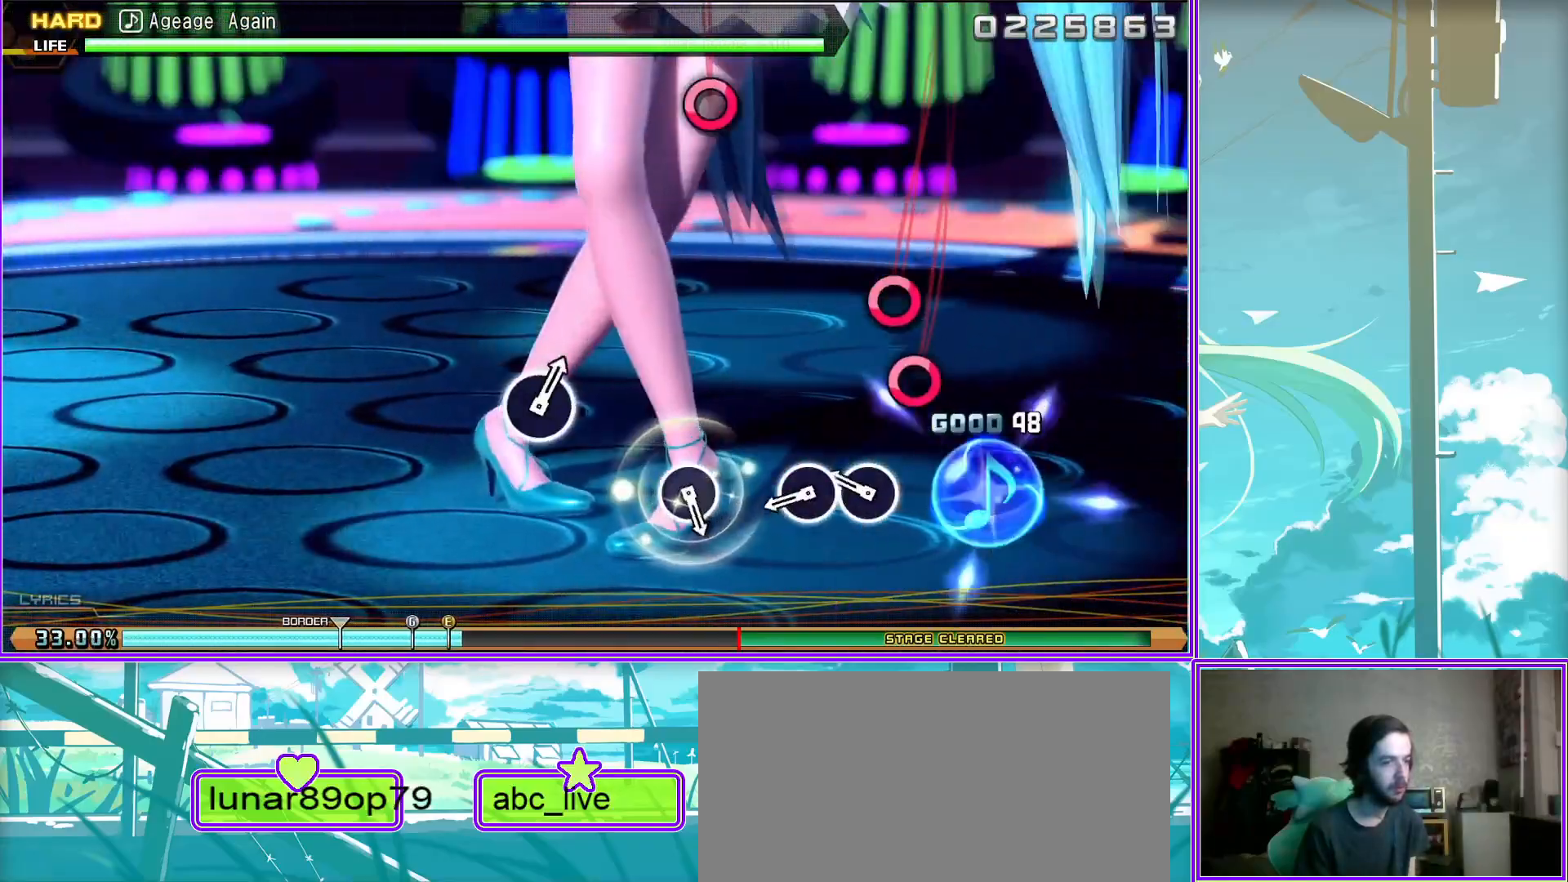
{"buttons": [], "left_stick": "center", "right_stick": "center", "events": [[217, "CIRCLE", "down"], [317, "CIRCLE", "up"]]}
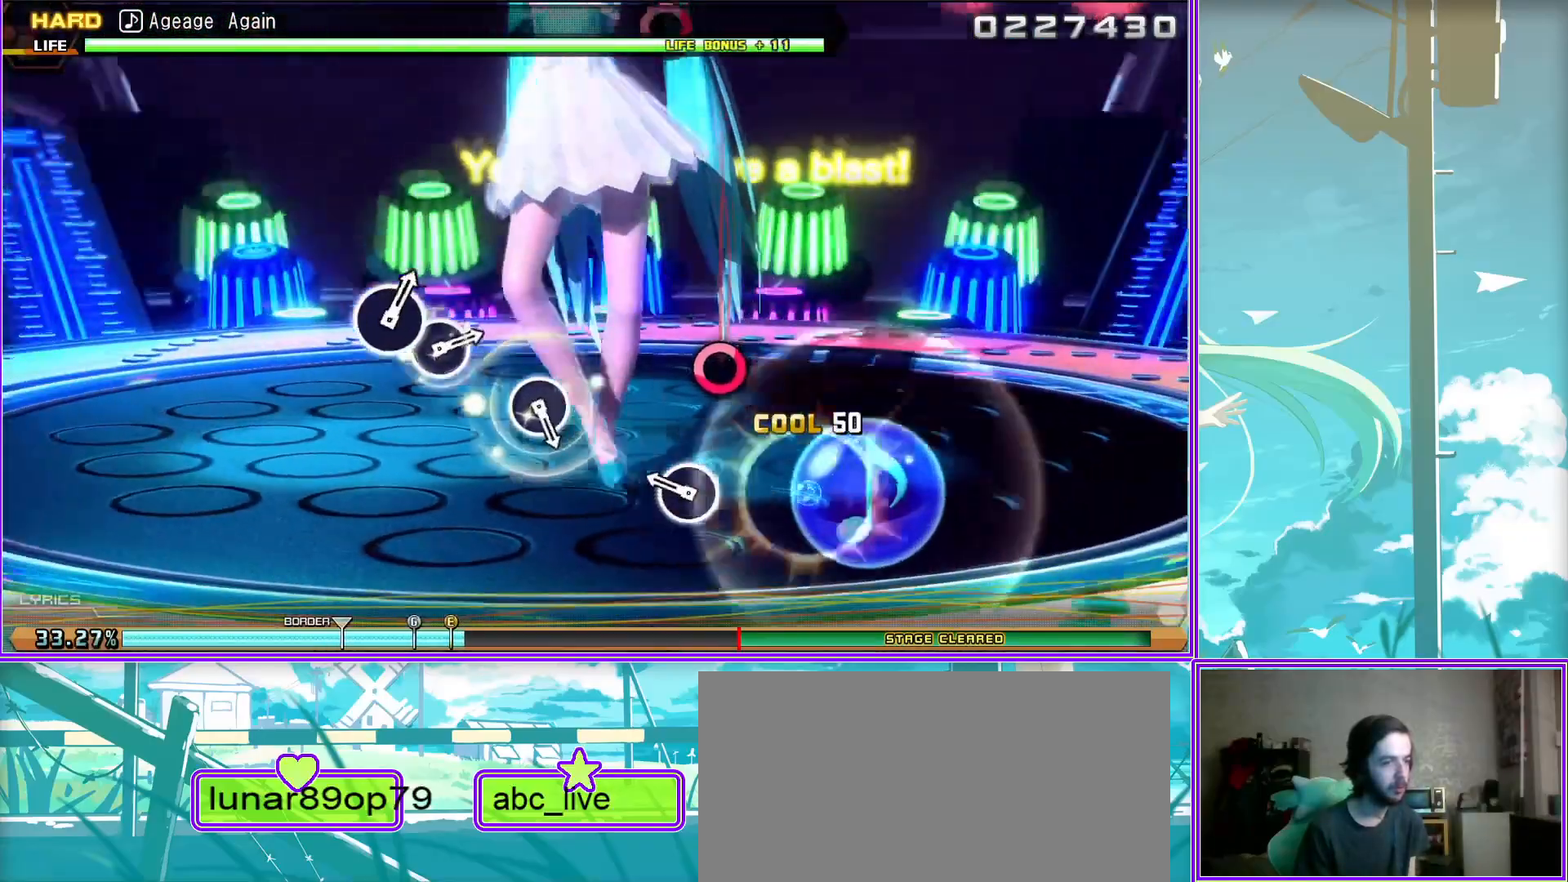
{"buttons": [], "left_stick": "center", "right_stick": "center", "events": [[183, "CIRCLE", "down"], [267, "CIRCLE", "up"]]}